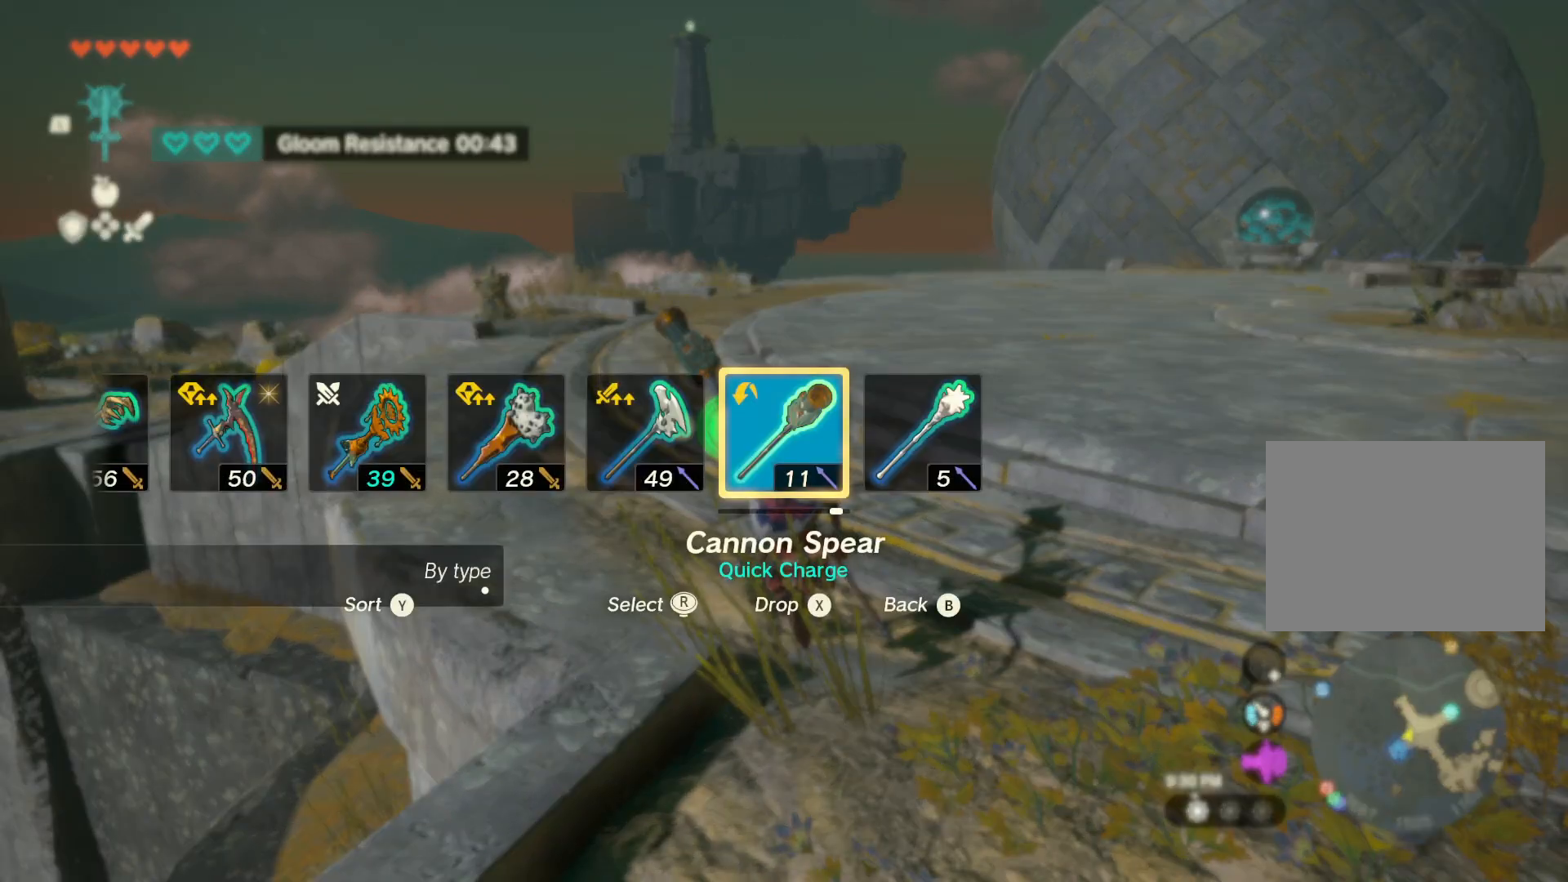
Gameplay with a controller (Nintendo layout); each line is a JSON object with the inputs held at the frame after it. "events" lists button and stick changes between this image and that frame as [ms after this image, input, new state], when the widget could be followed in between. Not read: L2 L3 R2 R3.
{"buttons": ["DPAD_RIGHT"], "left_stick": "up", "right_stick": "center", "events": [[183, "Y", "down"], [317, "Y", "up"]]}
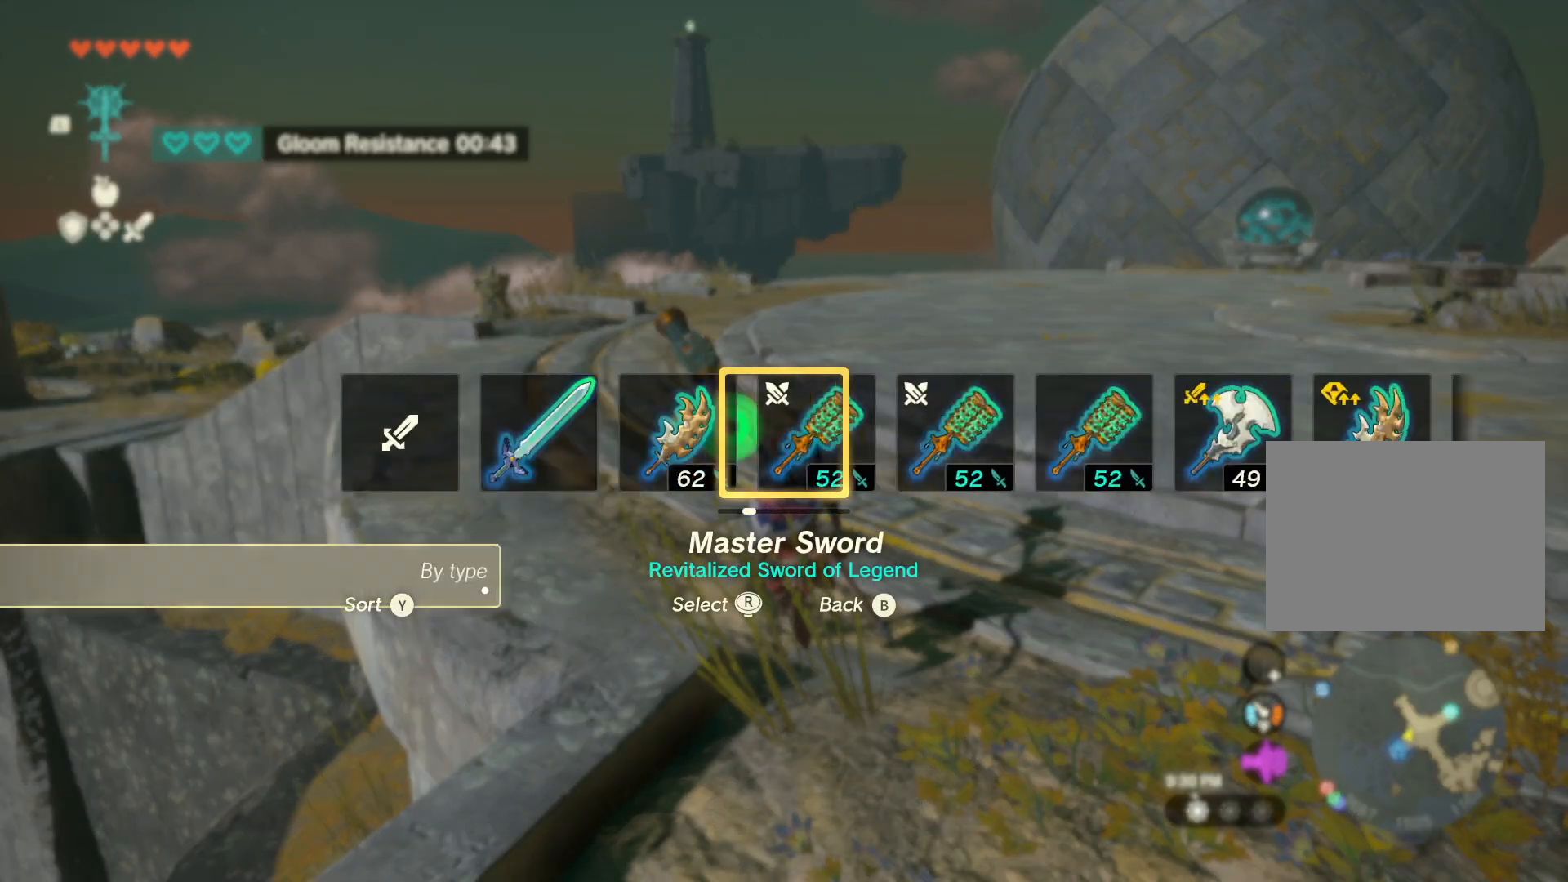
{"buttons": [], "left_stick": "up", "right_stick": "center"}
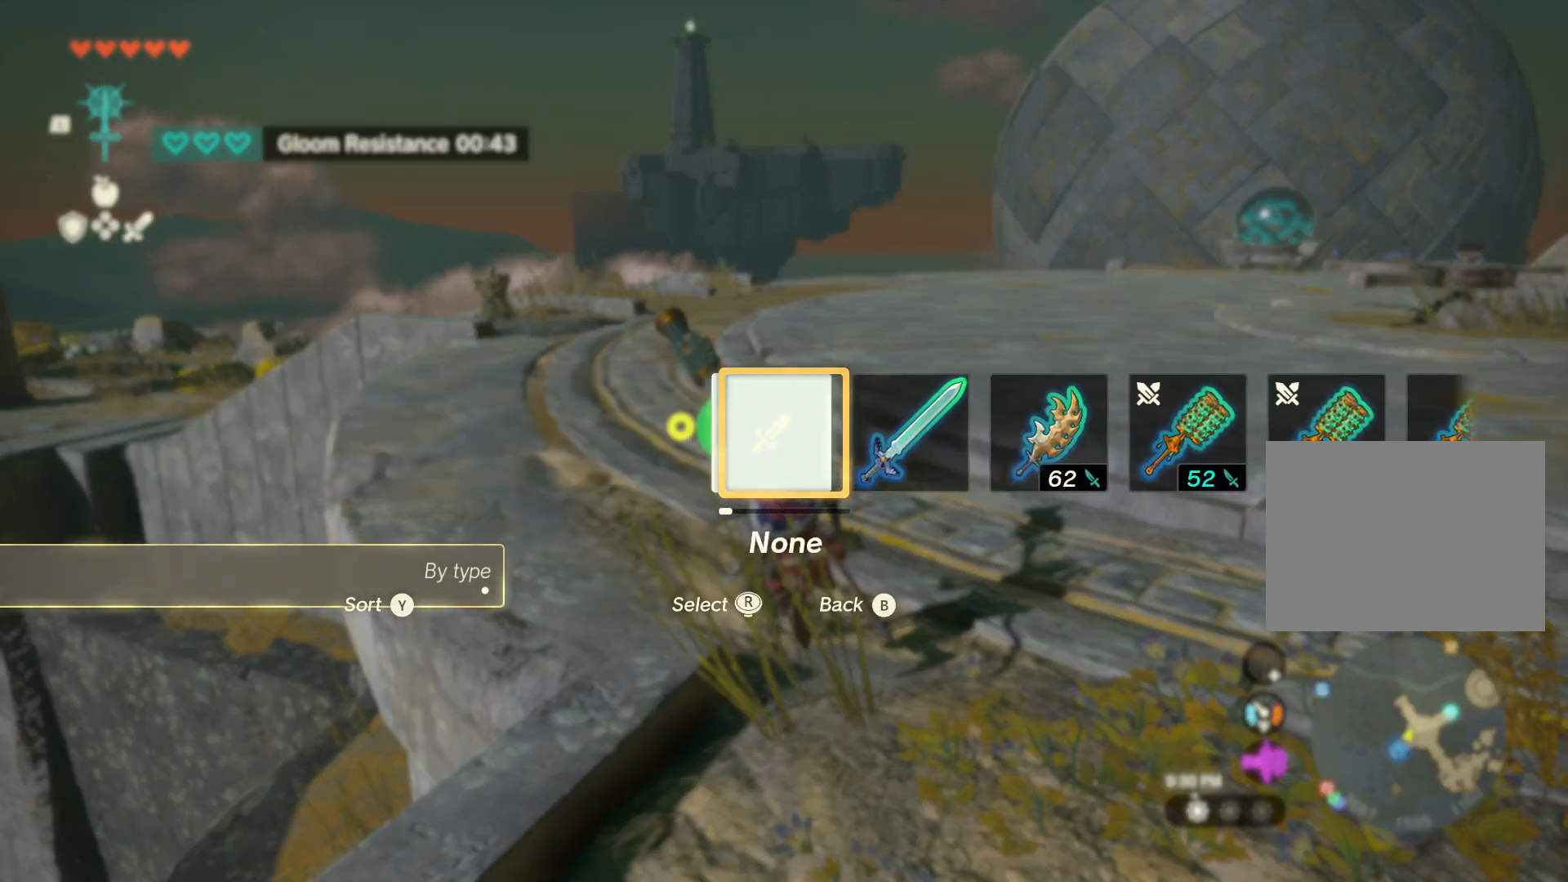
{"buttons": ["X"], "left_stick": "up", "right_stick": "center", "events": [[467, "X", "down"]]}
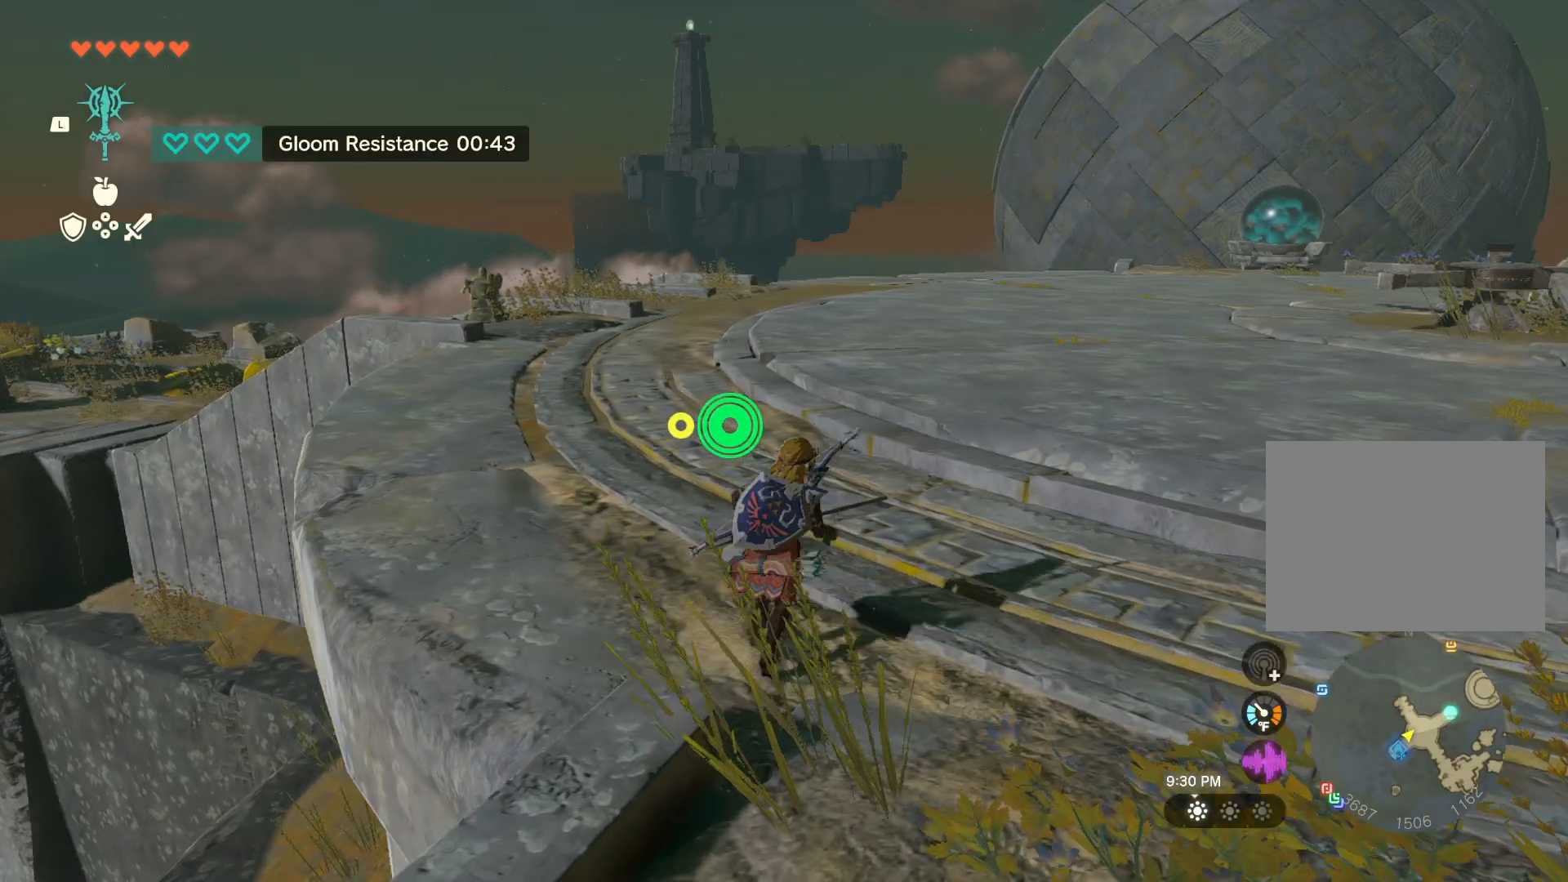
{"buttons": ["X"], "left_stick": "up", "right_stick": "center", "events": []}
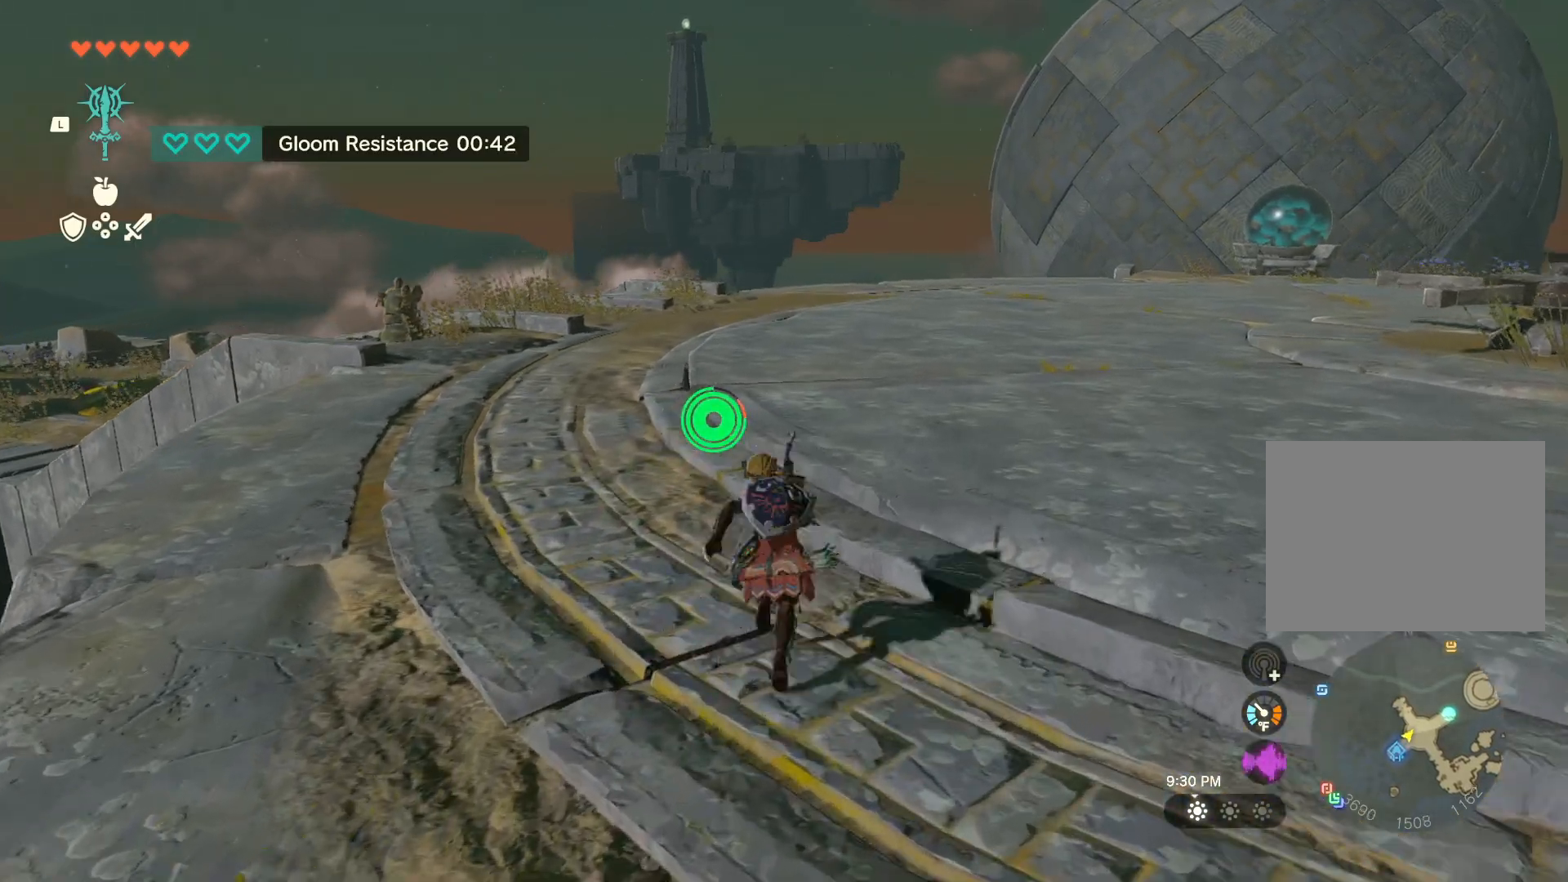
{"buttons": [], "left_stick": "up", "right_stick": "center", "events": [[383, "X", "up"]]}
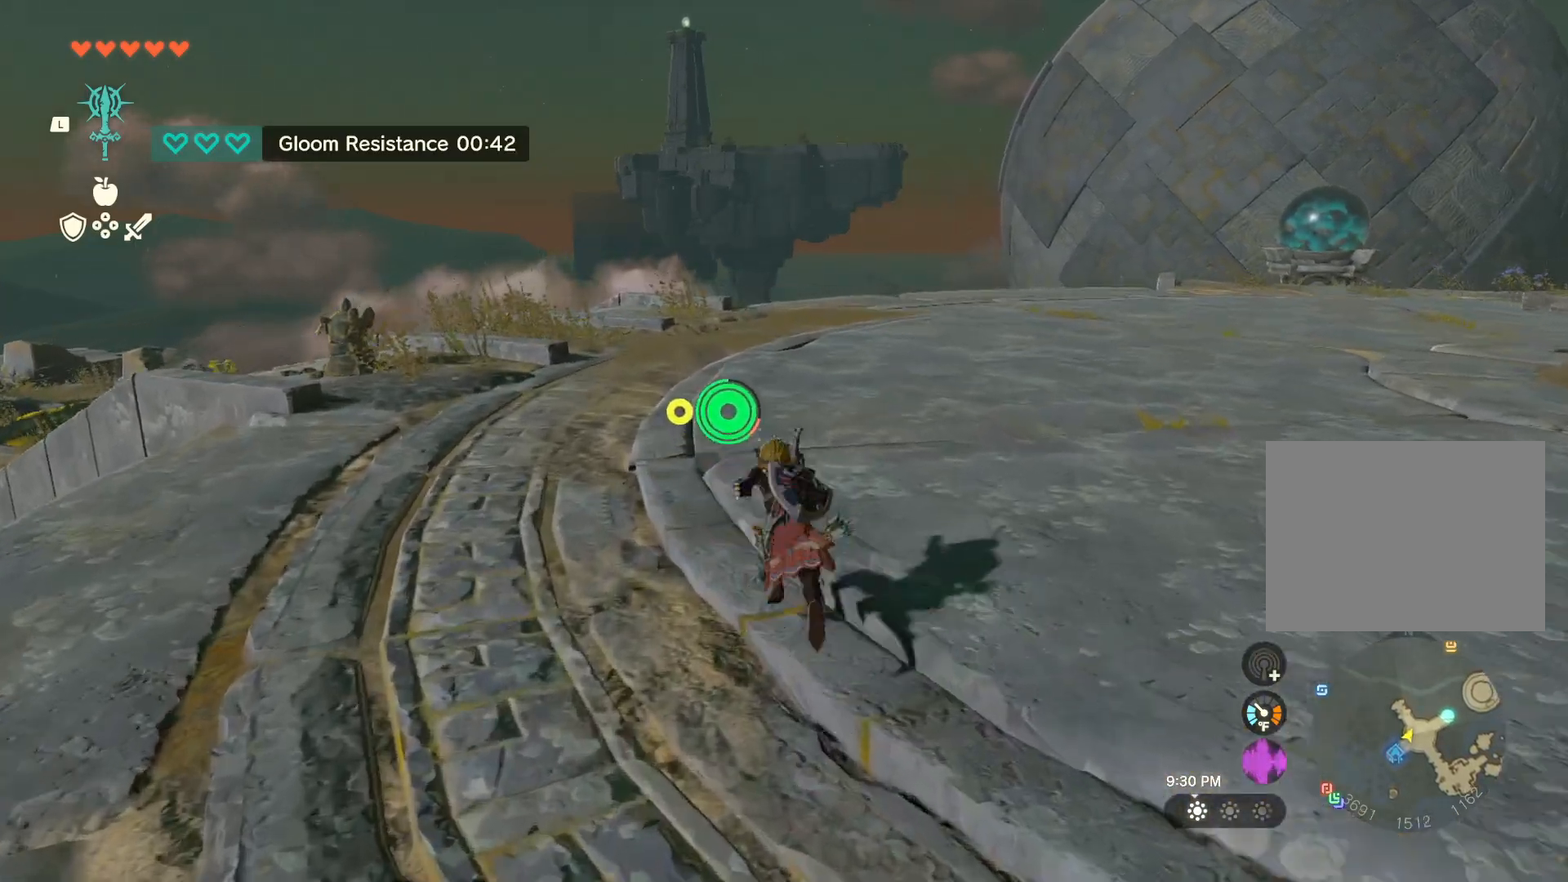
{"buttons": [], "left_stick": "up", "right_stick": "down-left", "events": [[383, "right_stick", "down-left"]]}
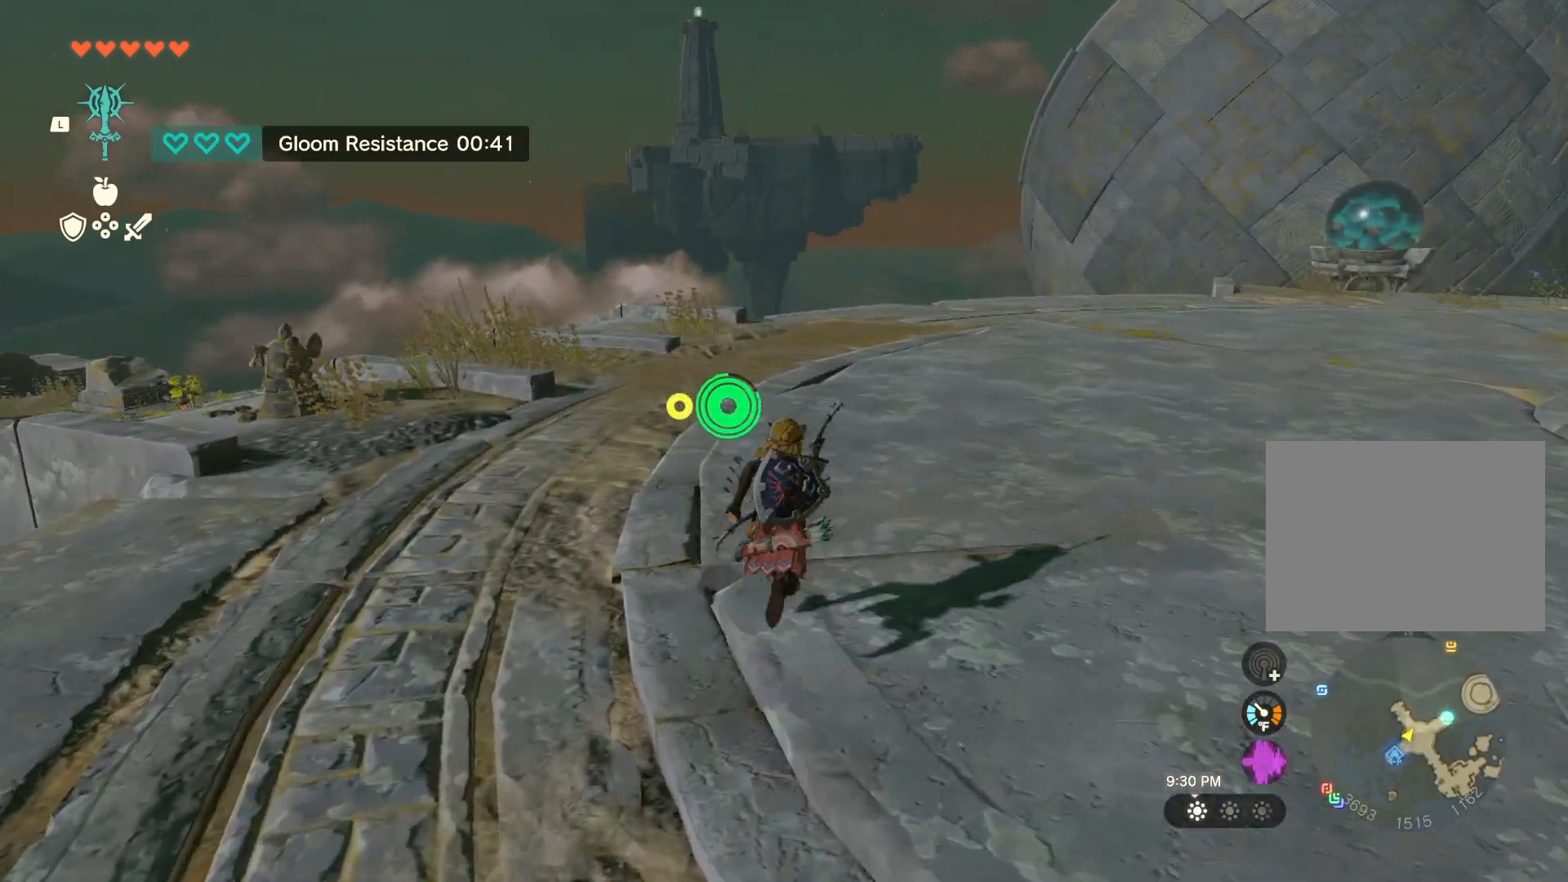
{"buttons": [], "left_stick": "up", "right_stick": "center", "events": [[17, "right_stick", "center"]]}
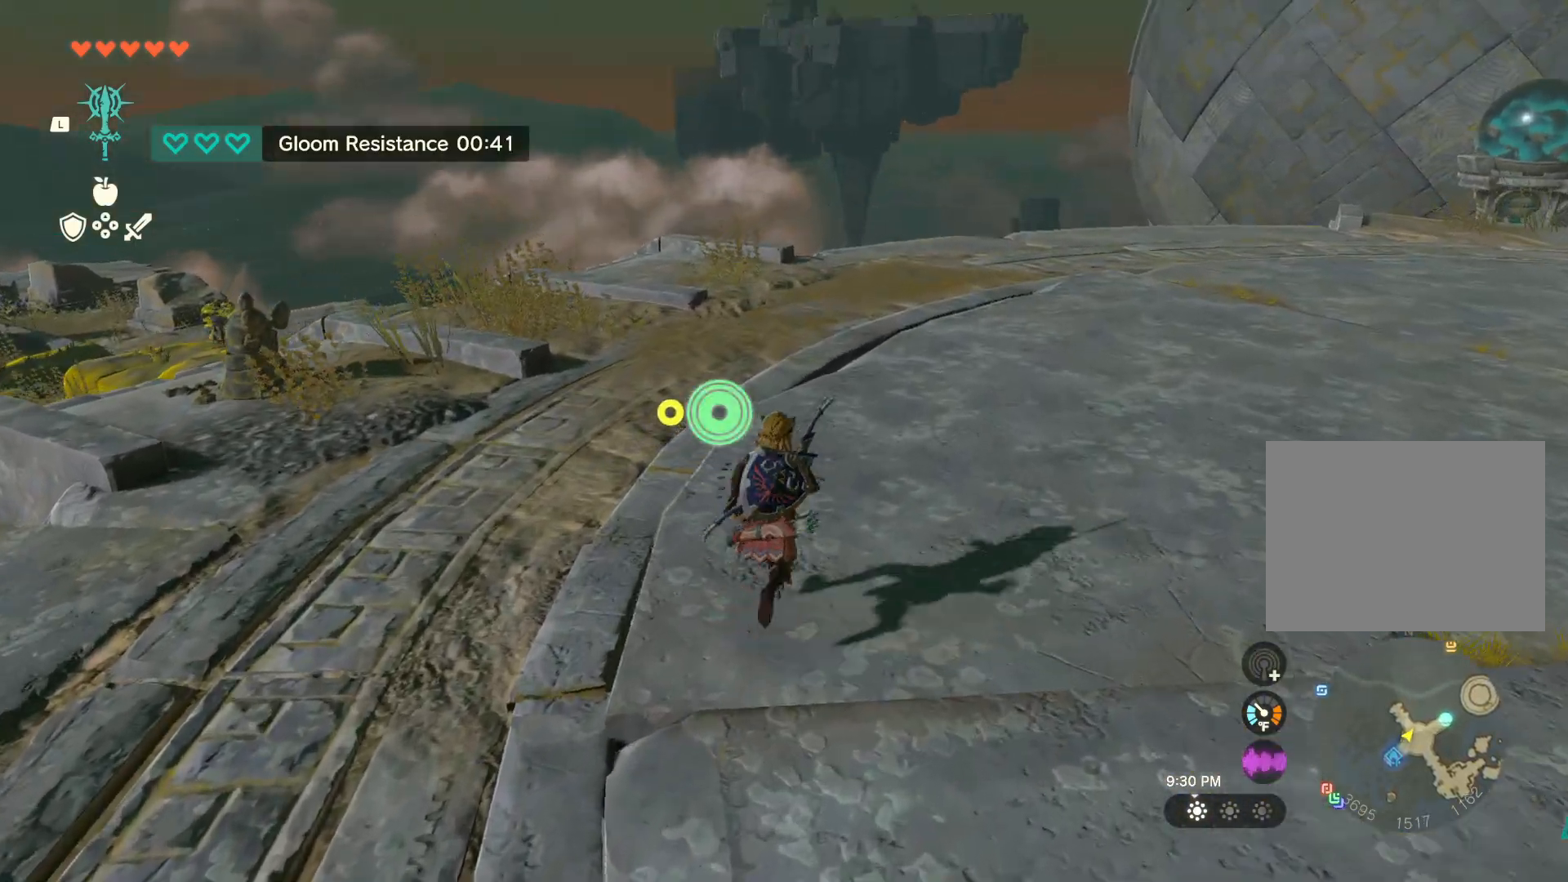
{"buttons": [], "left_stick": "up", "right_stick": "center", "events": []}
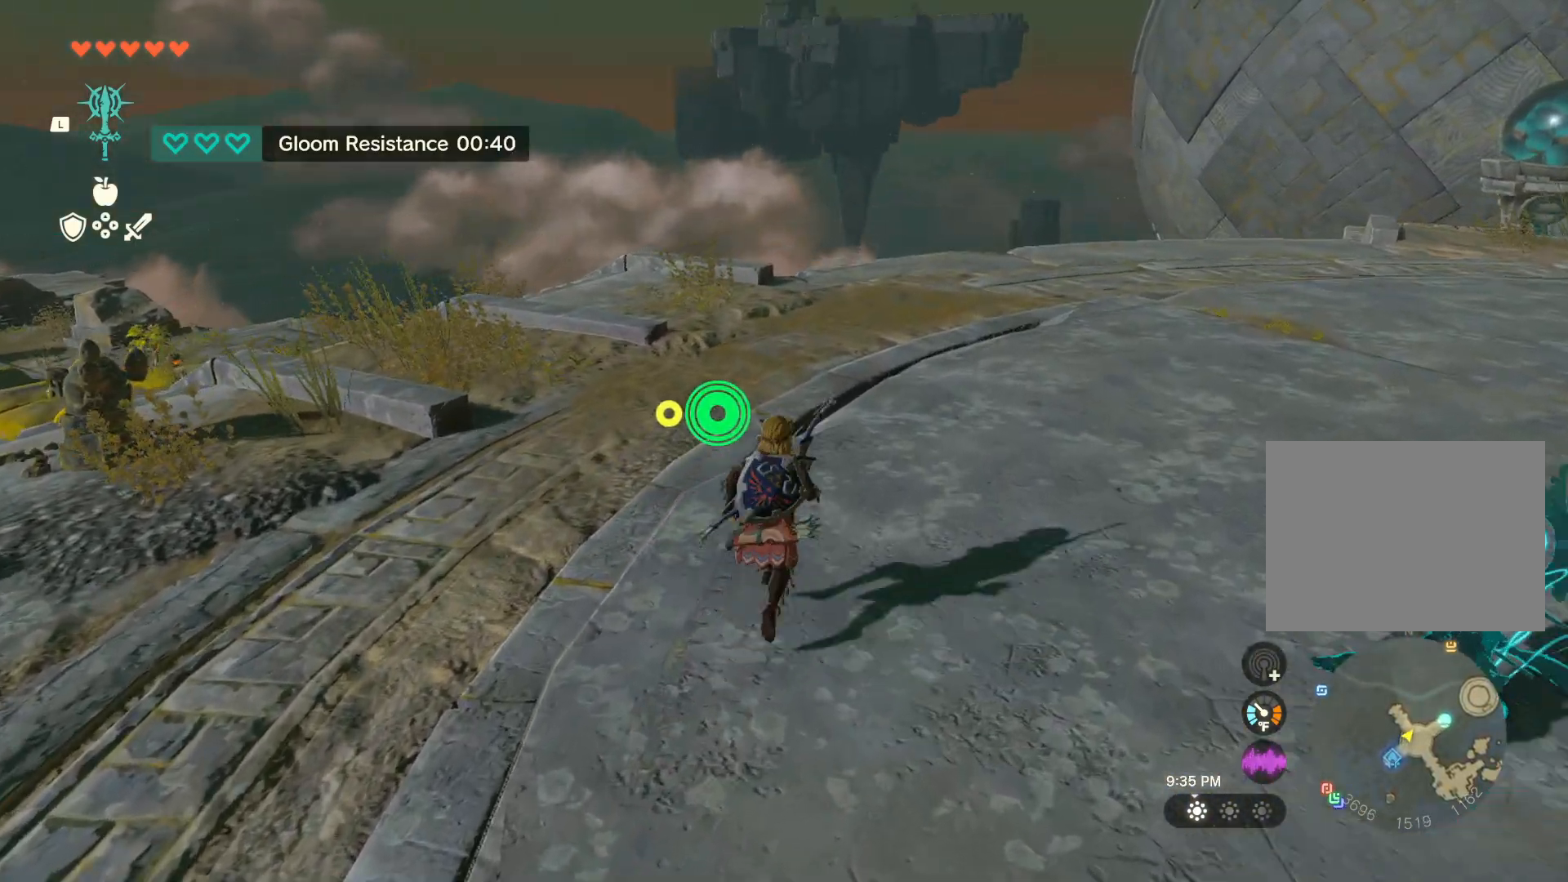
{"buttons": [], "left_stick": "up", "right_stick": "center", "events": []}
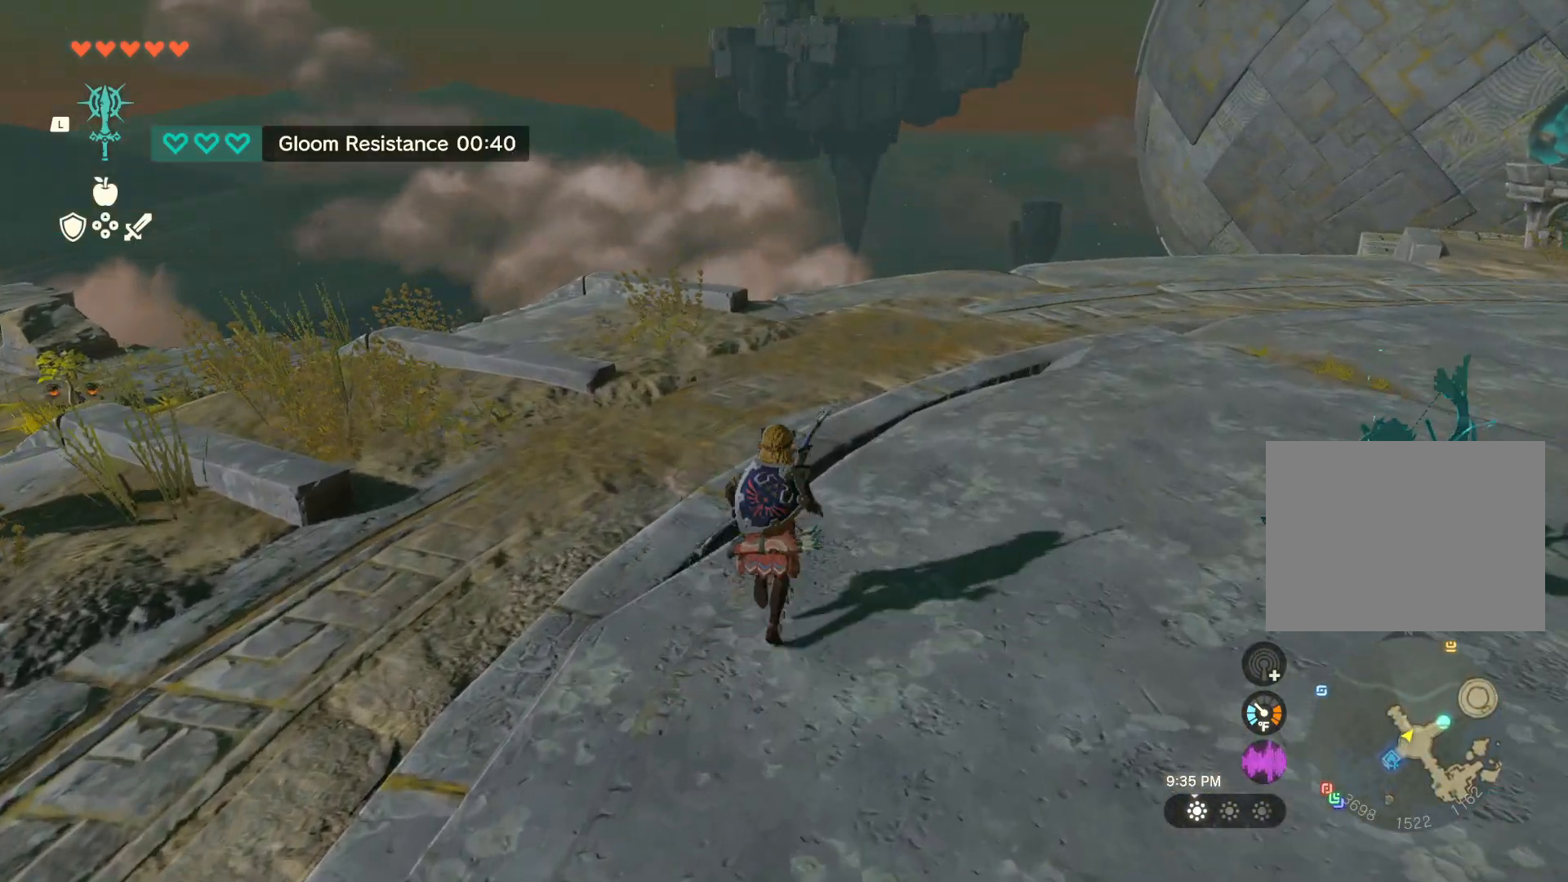
{"buttons": [], "left_stick": "up", "right_stick": "center", "events": [[33, "right_stick", "down"], [217, "right_stick", "center"]]}
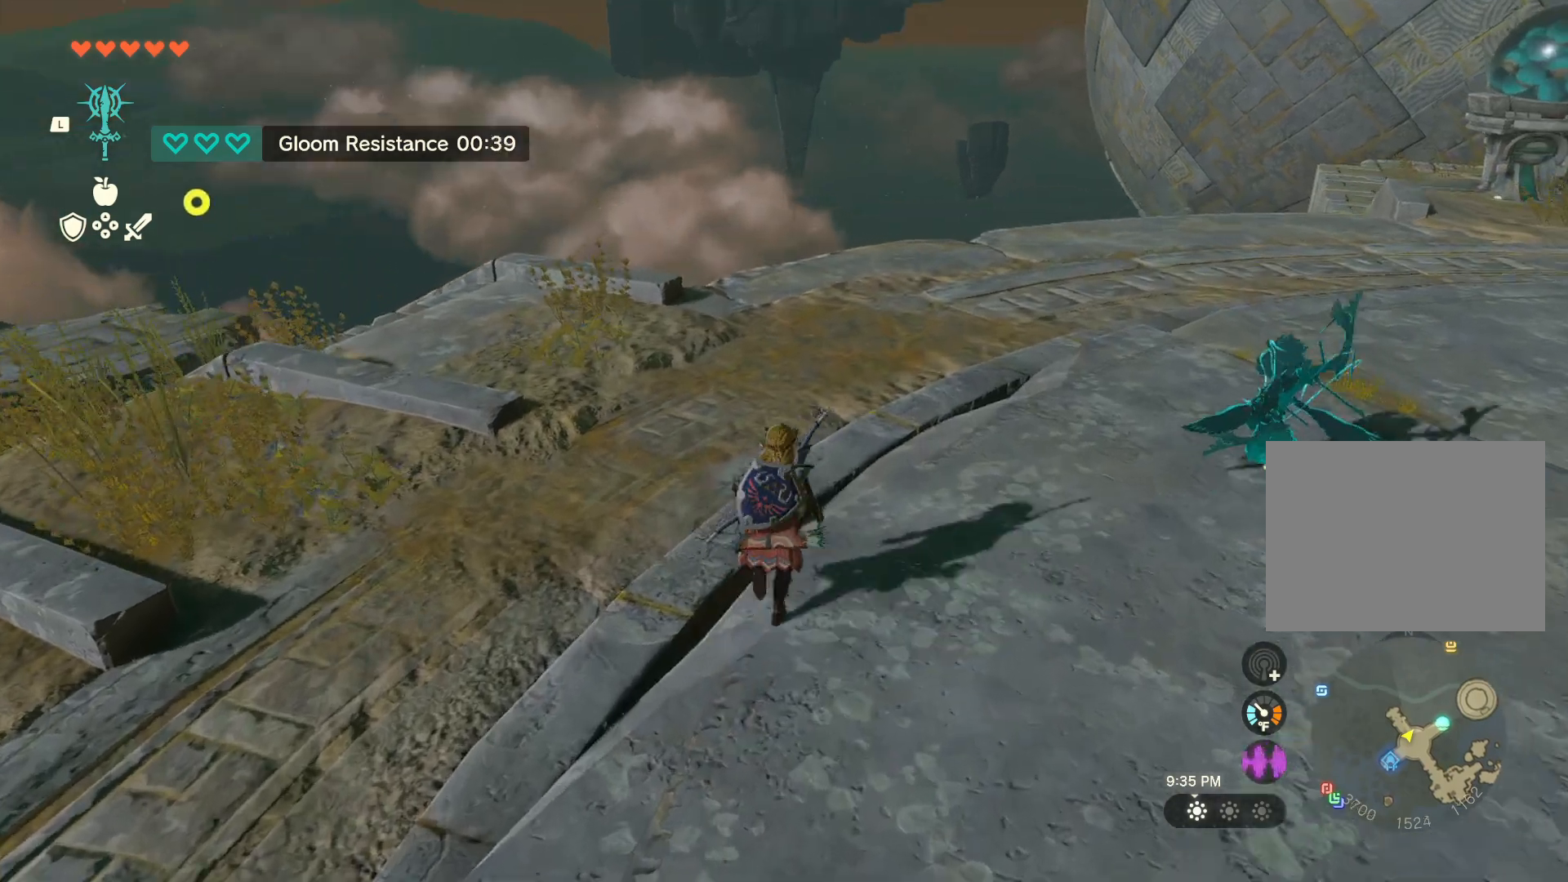
{"buttons": [], "left_stick": "up", "right_stick": "down-left", "events": [[83, "right_stick", "down"], [283, "right_stick", "down-left"]]}
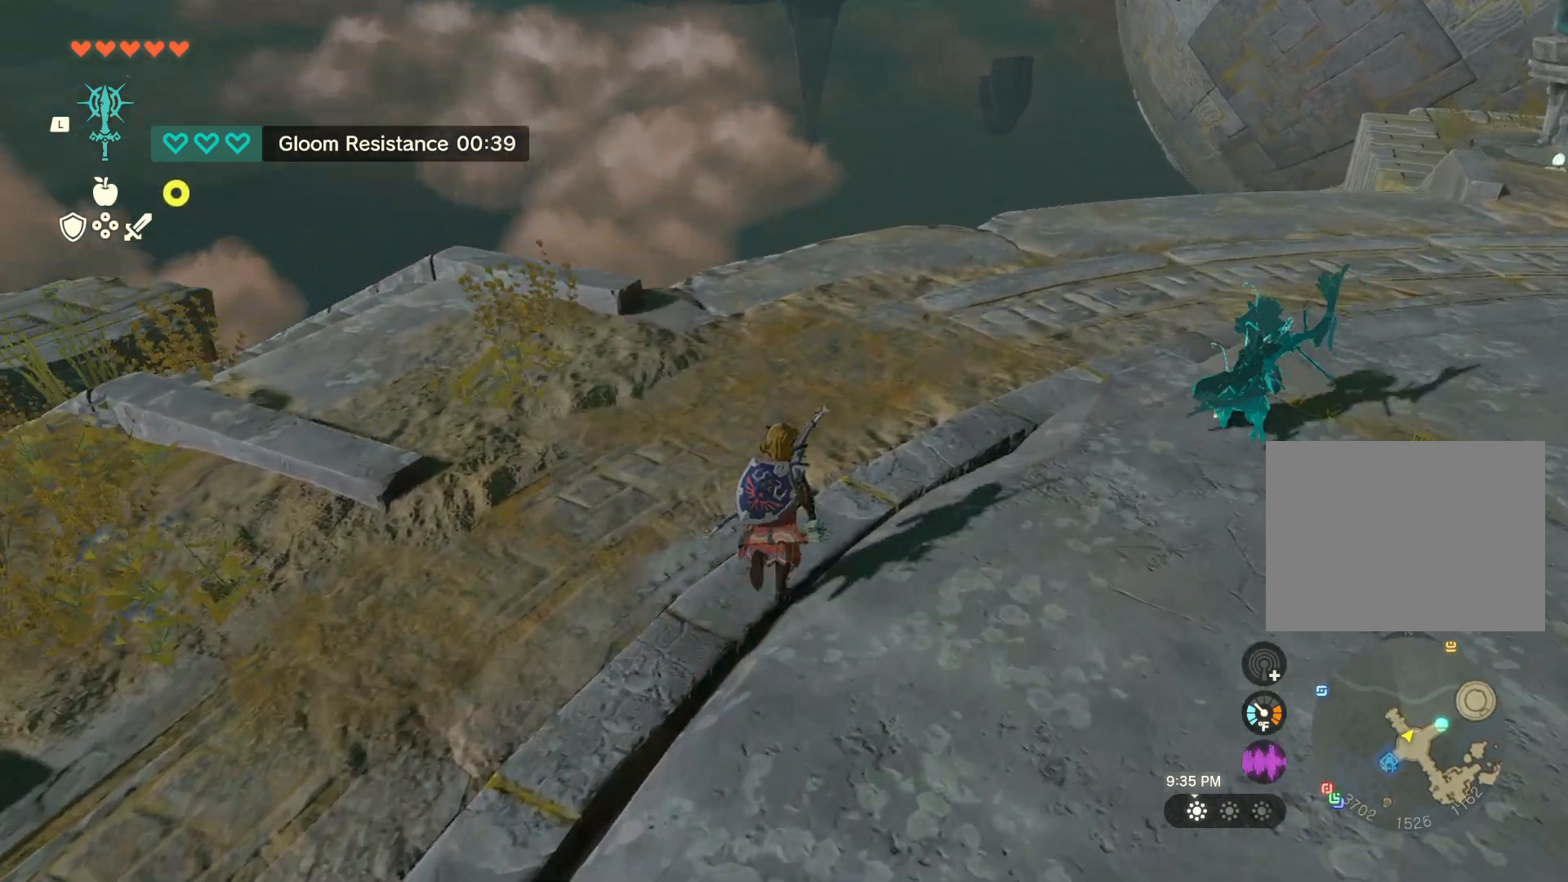
{"buttons": [], "left_stick": "up", "right_stick": "center", "events": [[67, "right_stick", "center"]]}
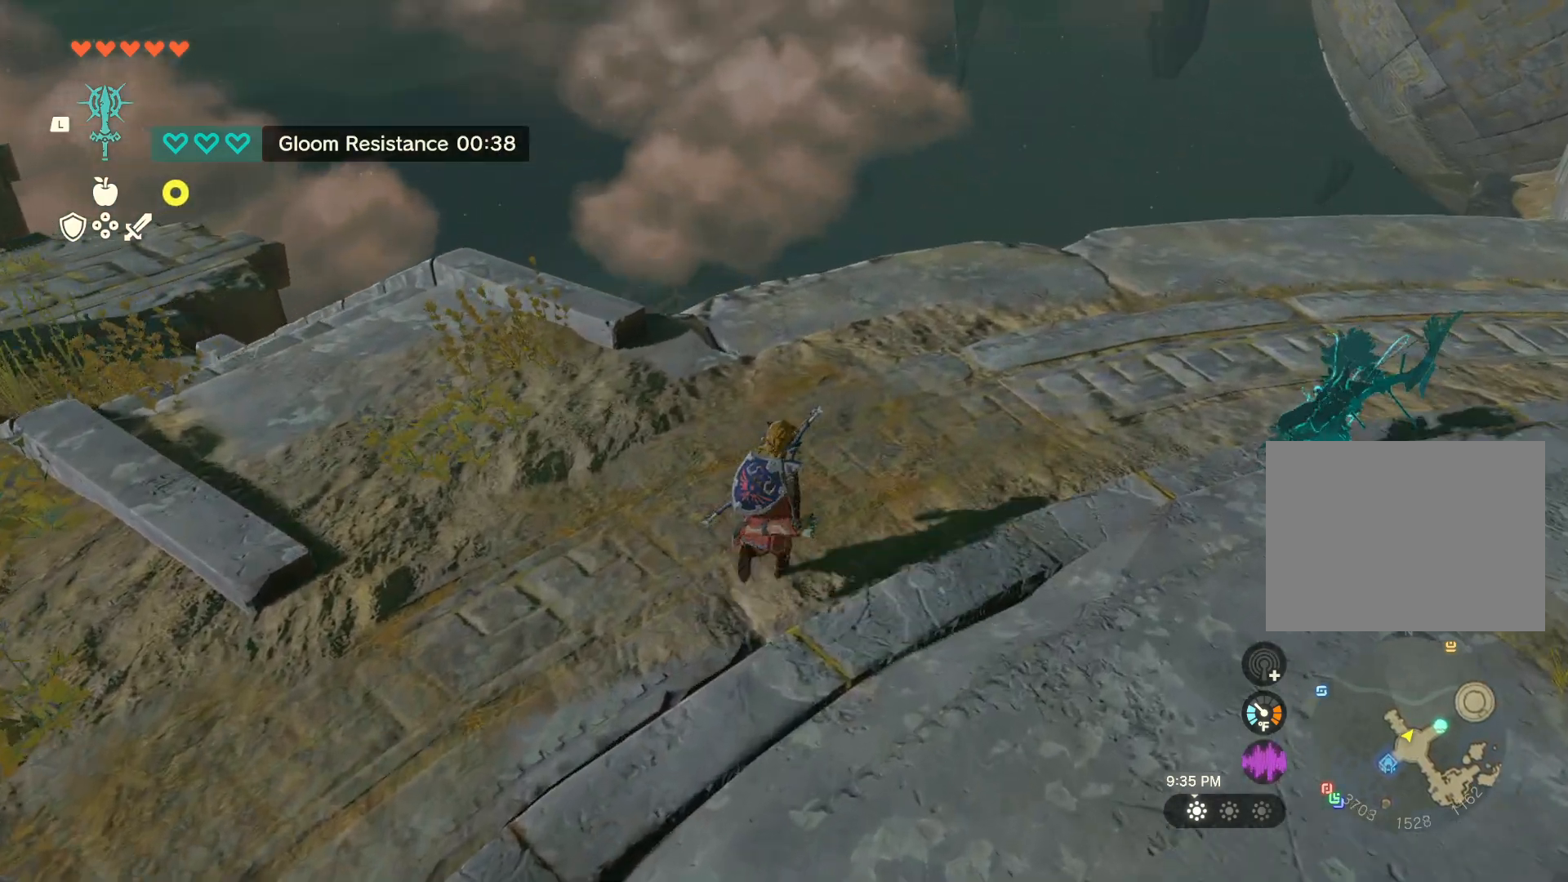
{"buttons": [], "left_stick": "up", "right_stick": "center", "events": [[50, "right_stick", "down"], [100, "right_stick", "down-right"], [283, "right_stick", "center"]]}
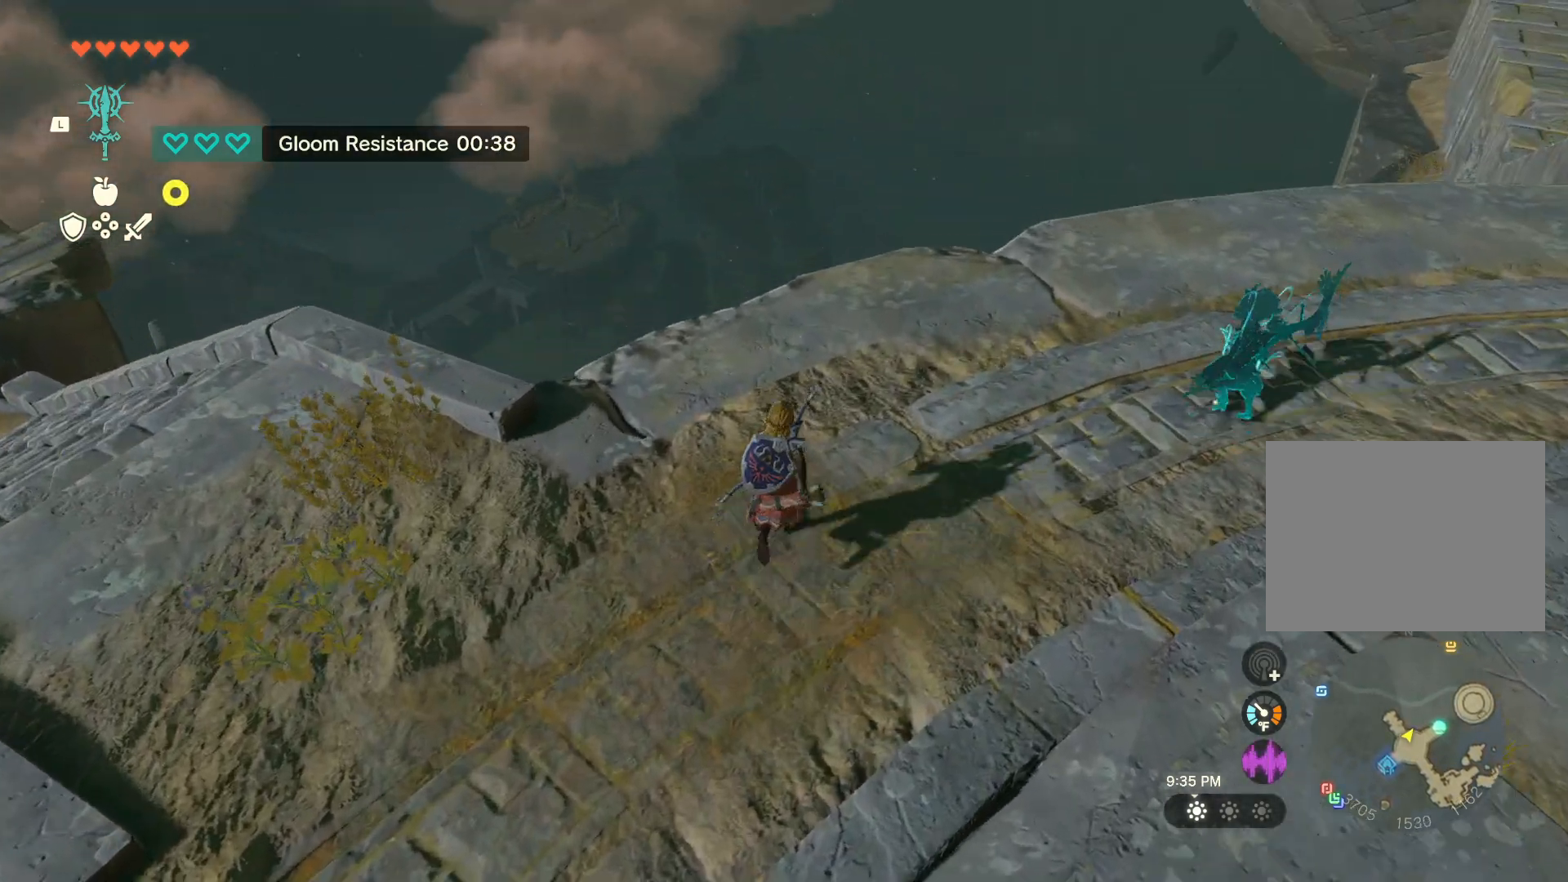
{"buttons": [], "left_stick": "up", "right_stick": "center", "events": [[217, "right_stick", "down-right"], [367, "right_stick", "center"]]}
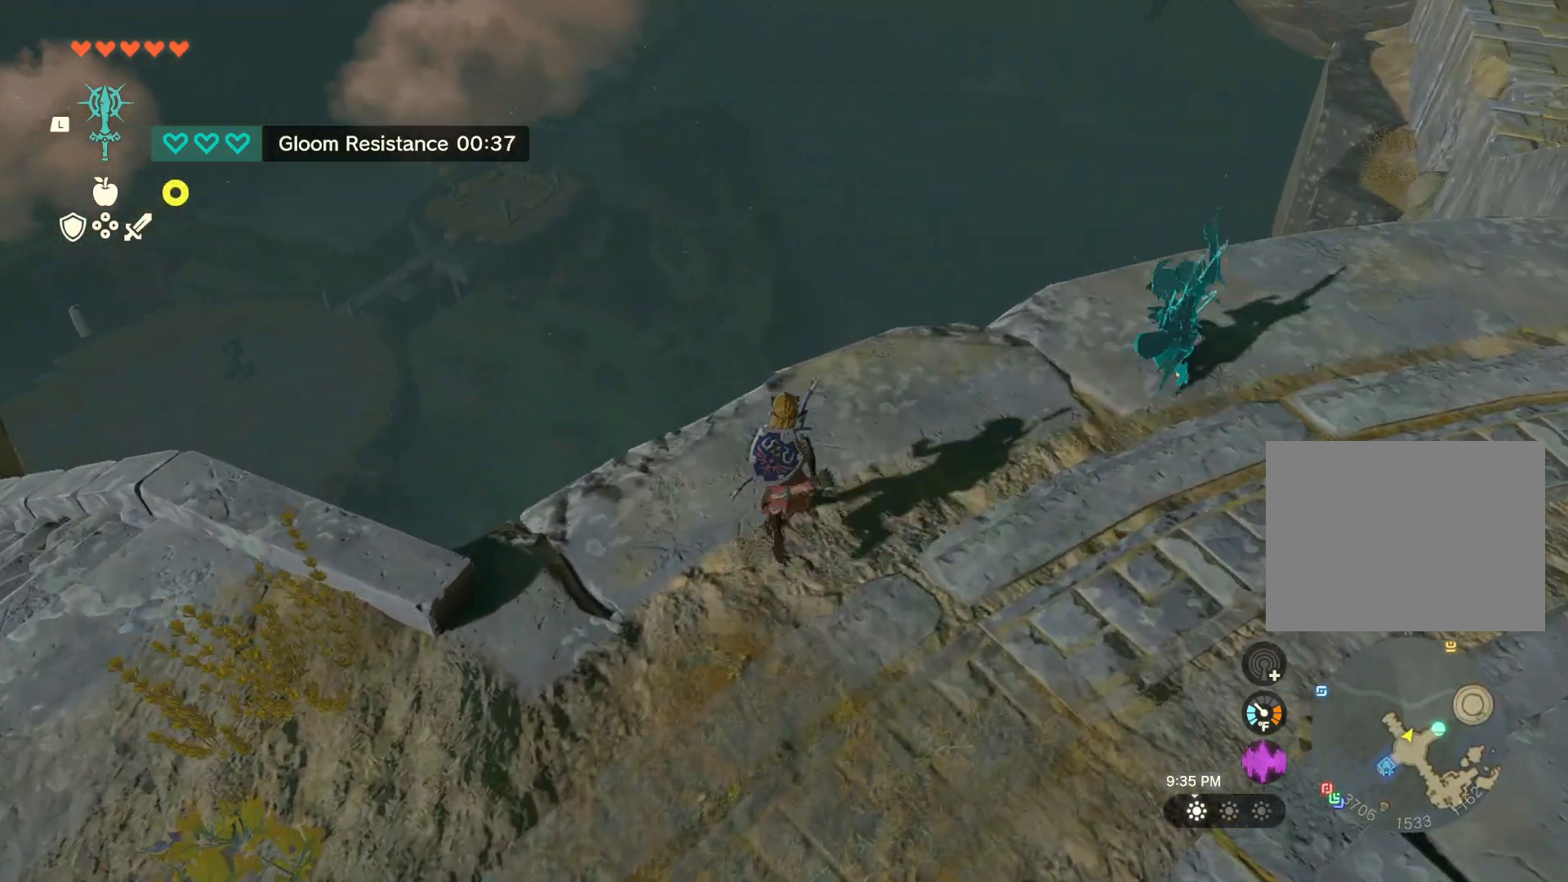
{"buttons": [], "left_stick": "up", "right_stick": "center", "events": [[183, "B", "down"], [383, "B", "up"]]}
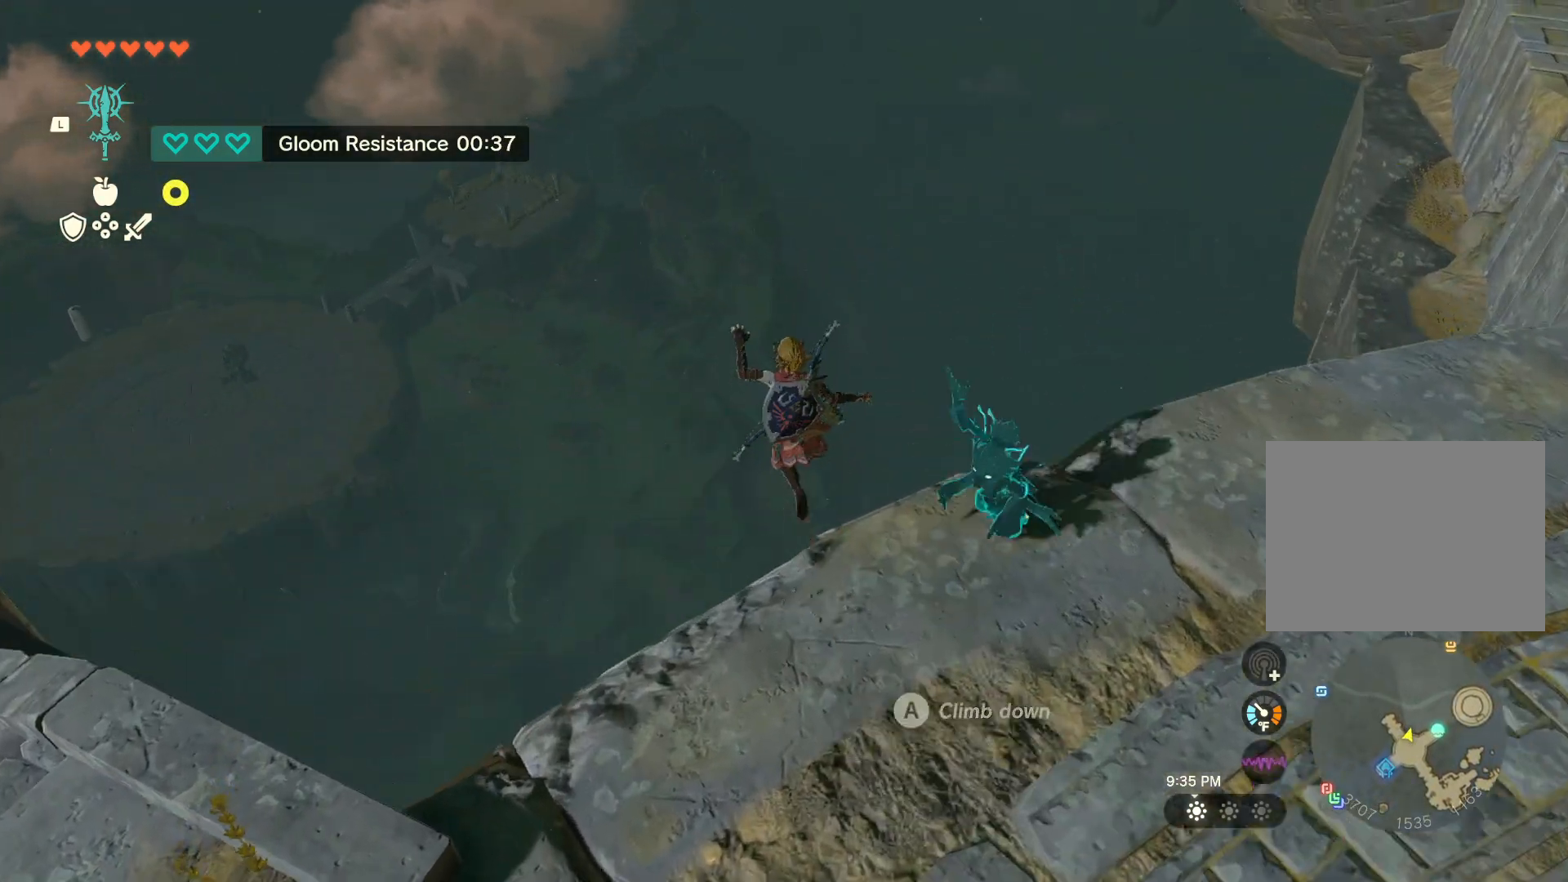
{"buttons": [], "left_stick": "up-right", "right_stick": "down-left", "events": [[33, "B", "down"], [183, "B", "up"], [467, "right_stick", "down-left"], [483, "left_stick", "up-right"]]}
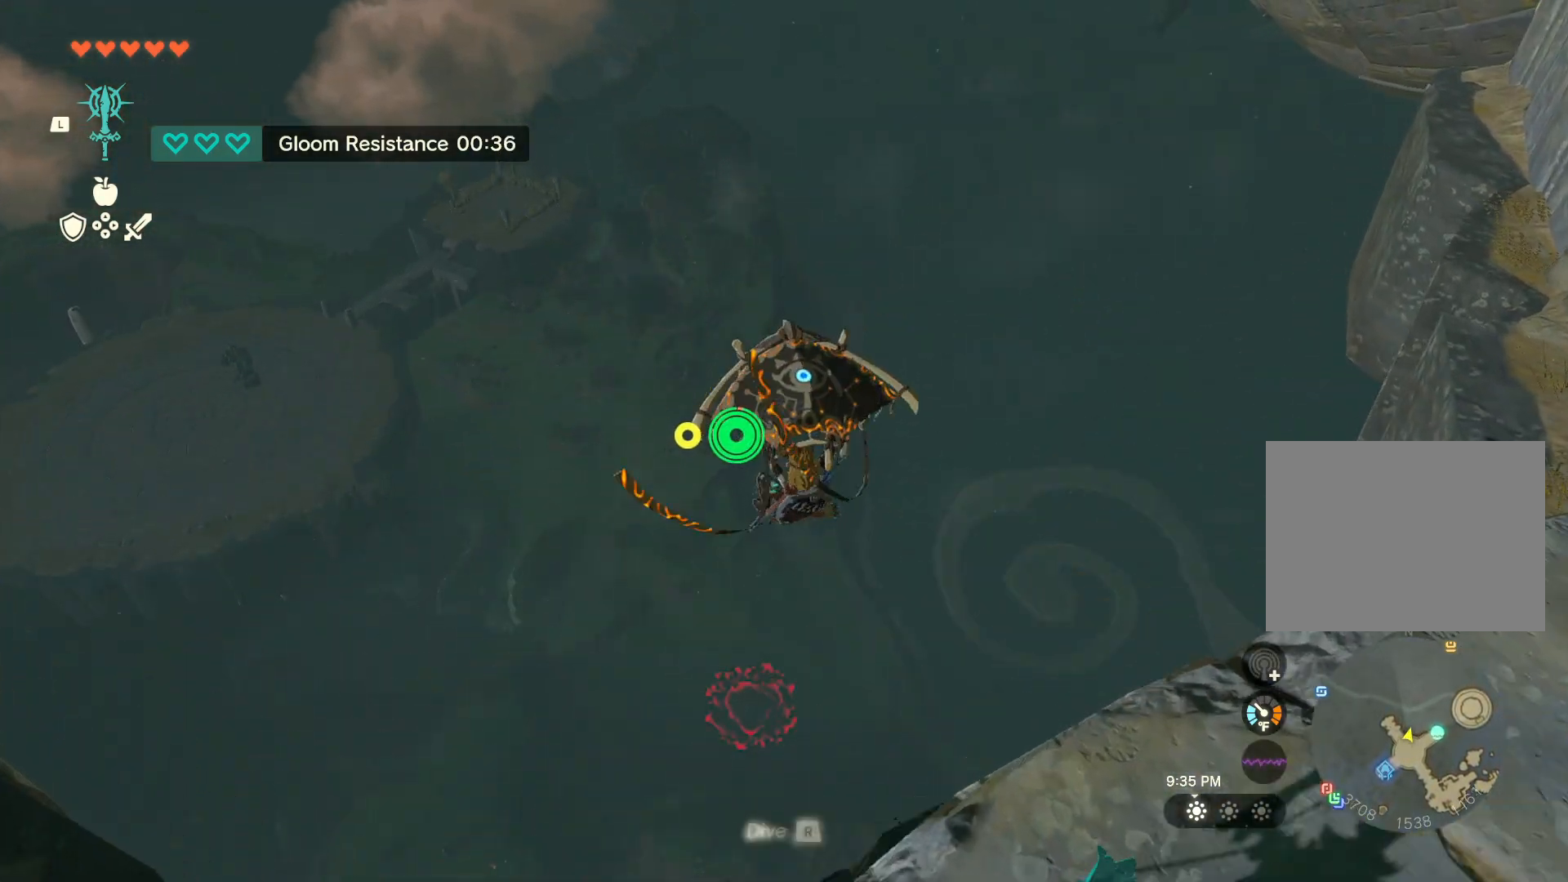
{"buttons": [], "left_stick": "up-right", "right_stick": "center", "events": [[267, "right_stick", "center"]]}
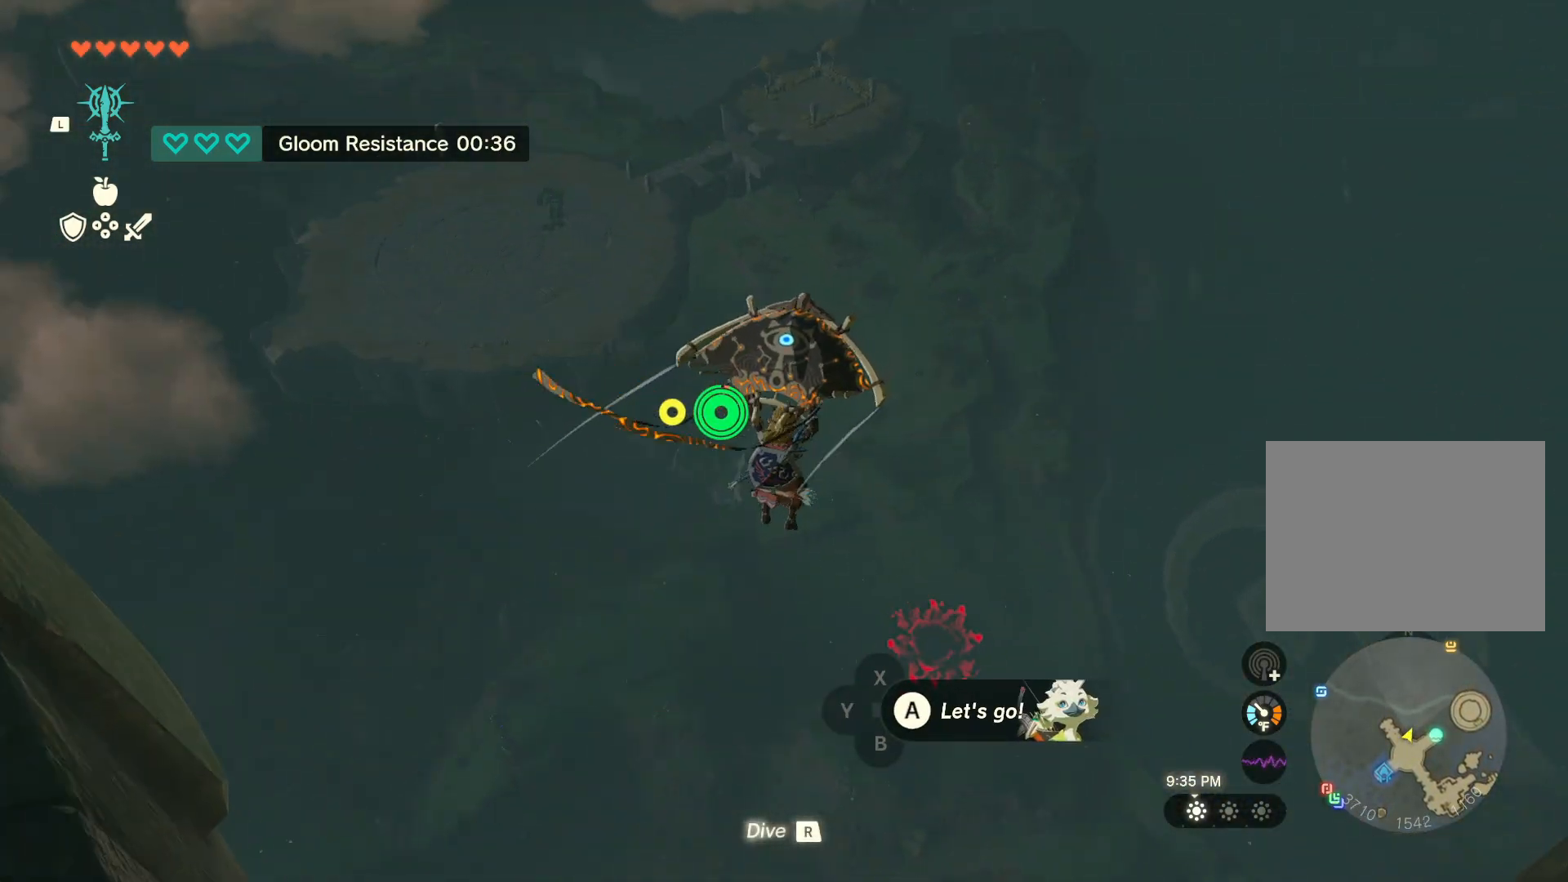
{"buttons": [], "left_stick": "up-right", "right_stick": "left", "events": [[83, "right_stick", "left"], [267, "left_stick", "up"], [467, "left_stick", "up-right"]]}
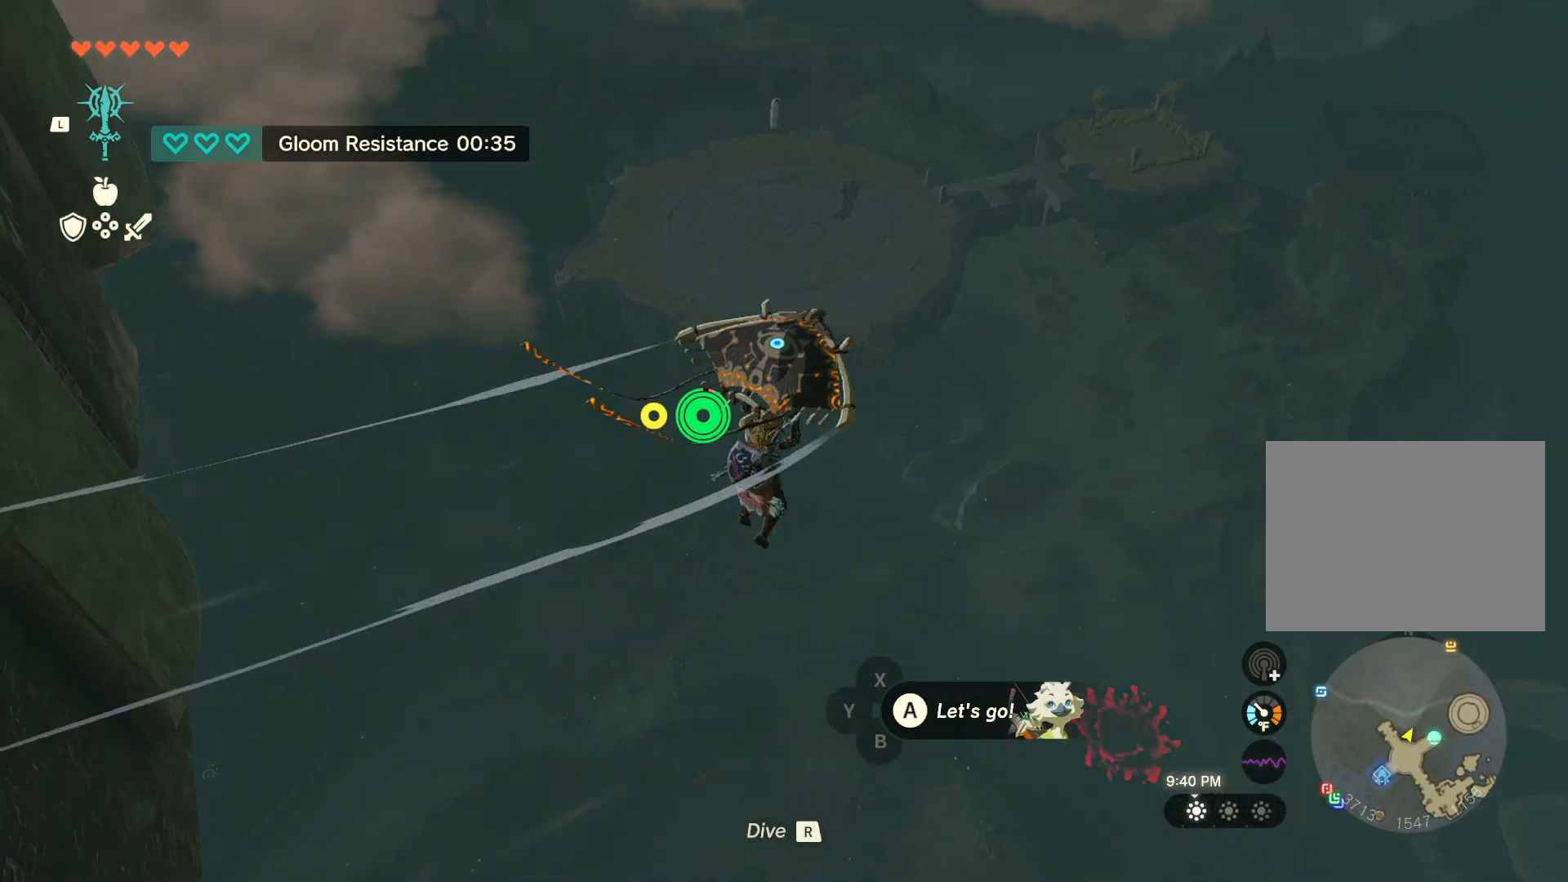
{"buttons": [], "left_stick": "up-right", "right_stick": "center", "events": [[17, "right_stick", "center"], [133, "right_stick", "left"], [383, "right_stick", "center"]]}
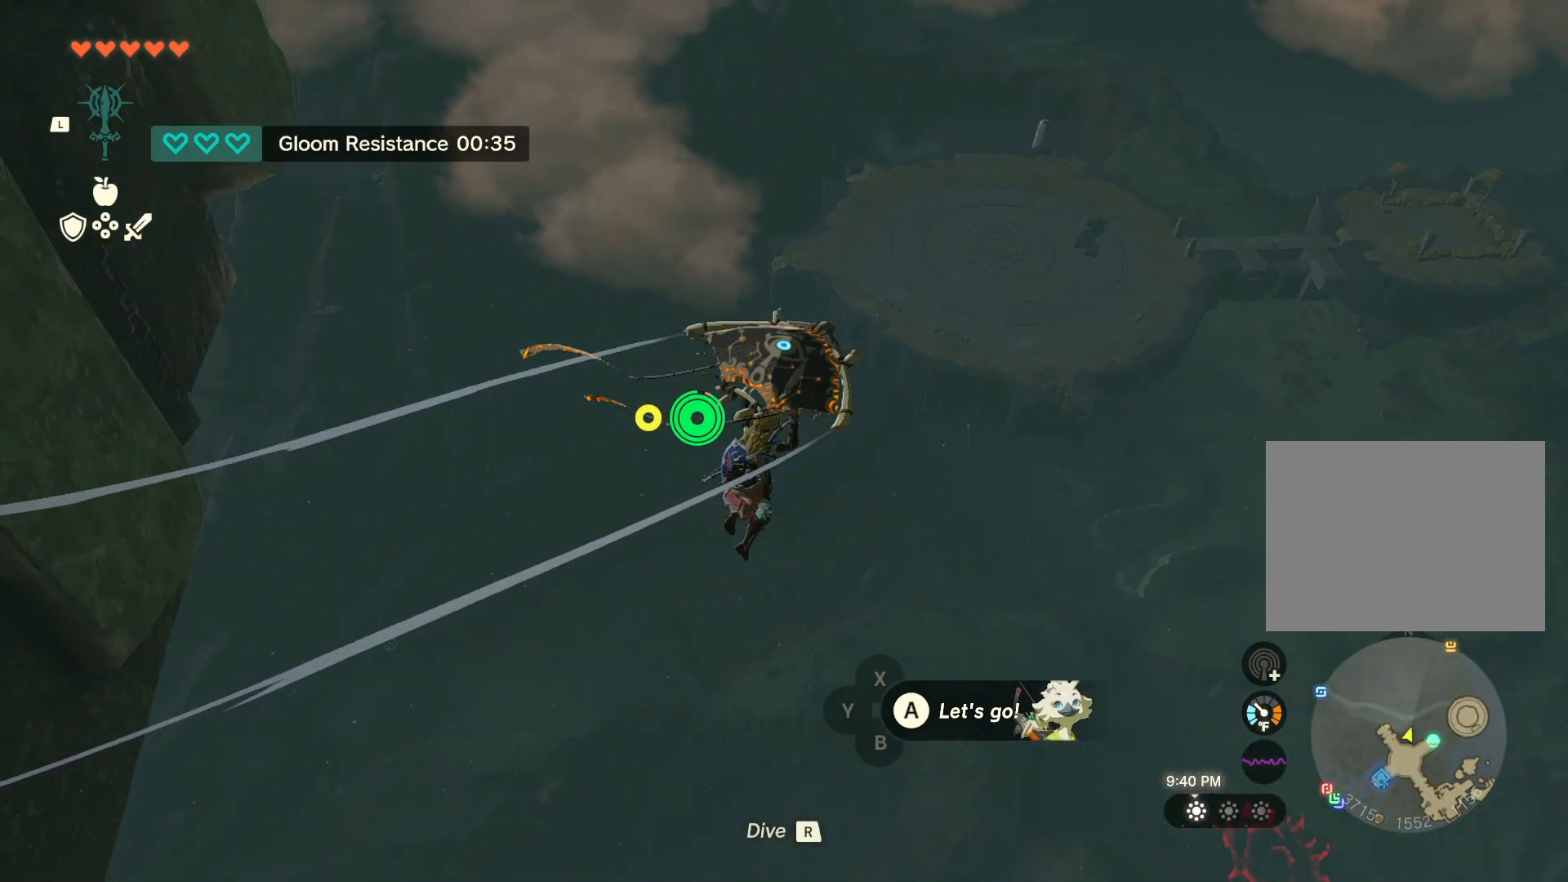
{"buttons": [], "left_stick": "up", "right_stick": "left", "events": [[83, "right_stick", "left"], [383, "right_stick", "center"], [417, "left_stick", "up"], [500, "right_stick", "left"]]}
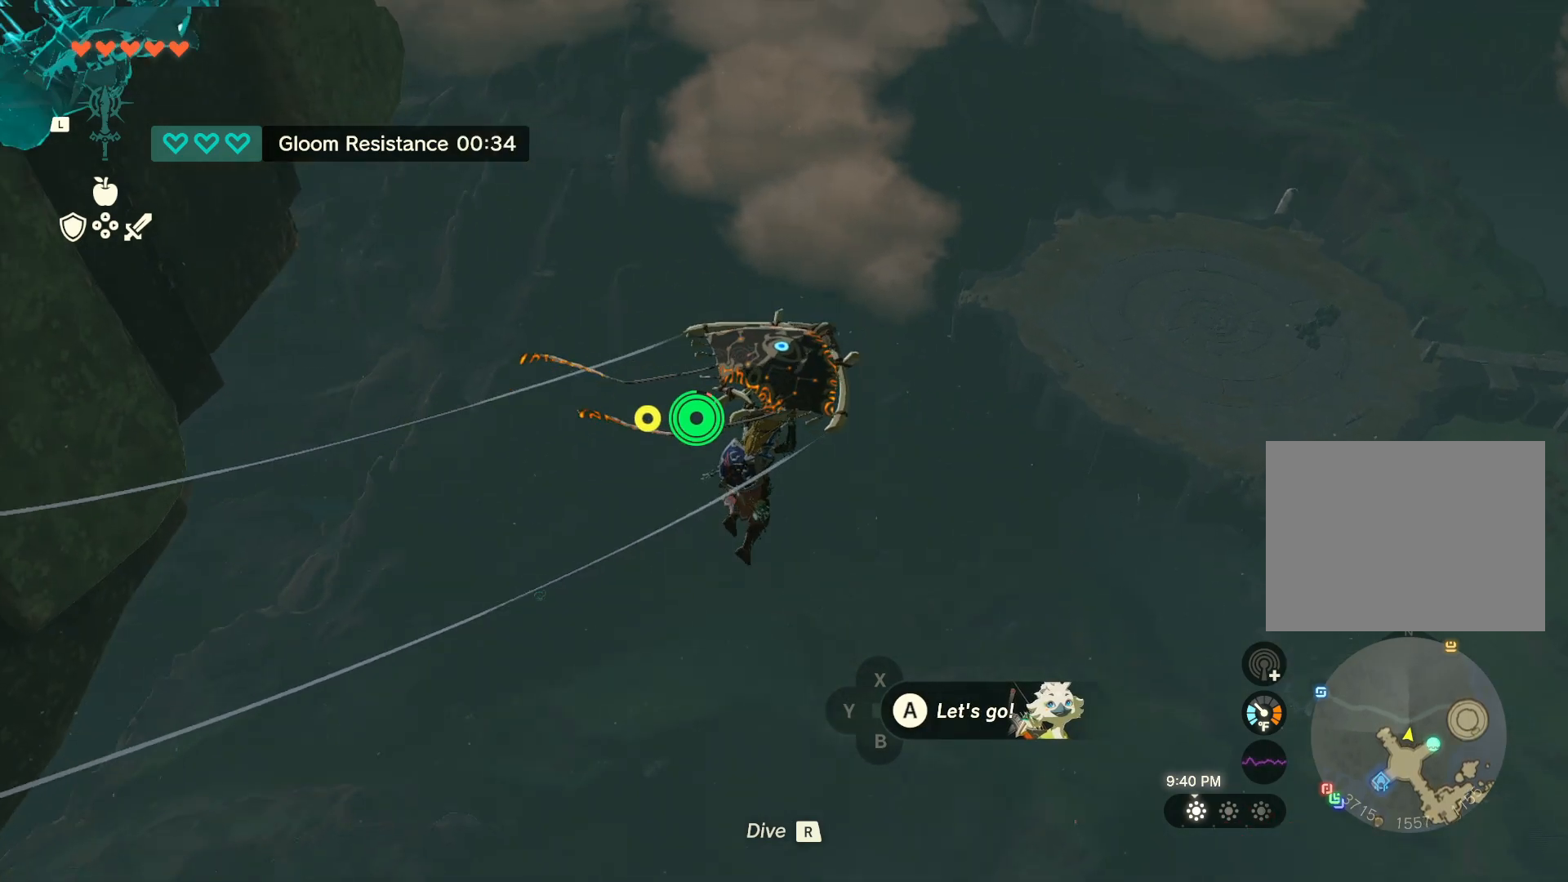
{"buttons": [], "left_stick": "up-right", "right_stick": "left", "events": [[483, "left_stick", "up-right"]]}
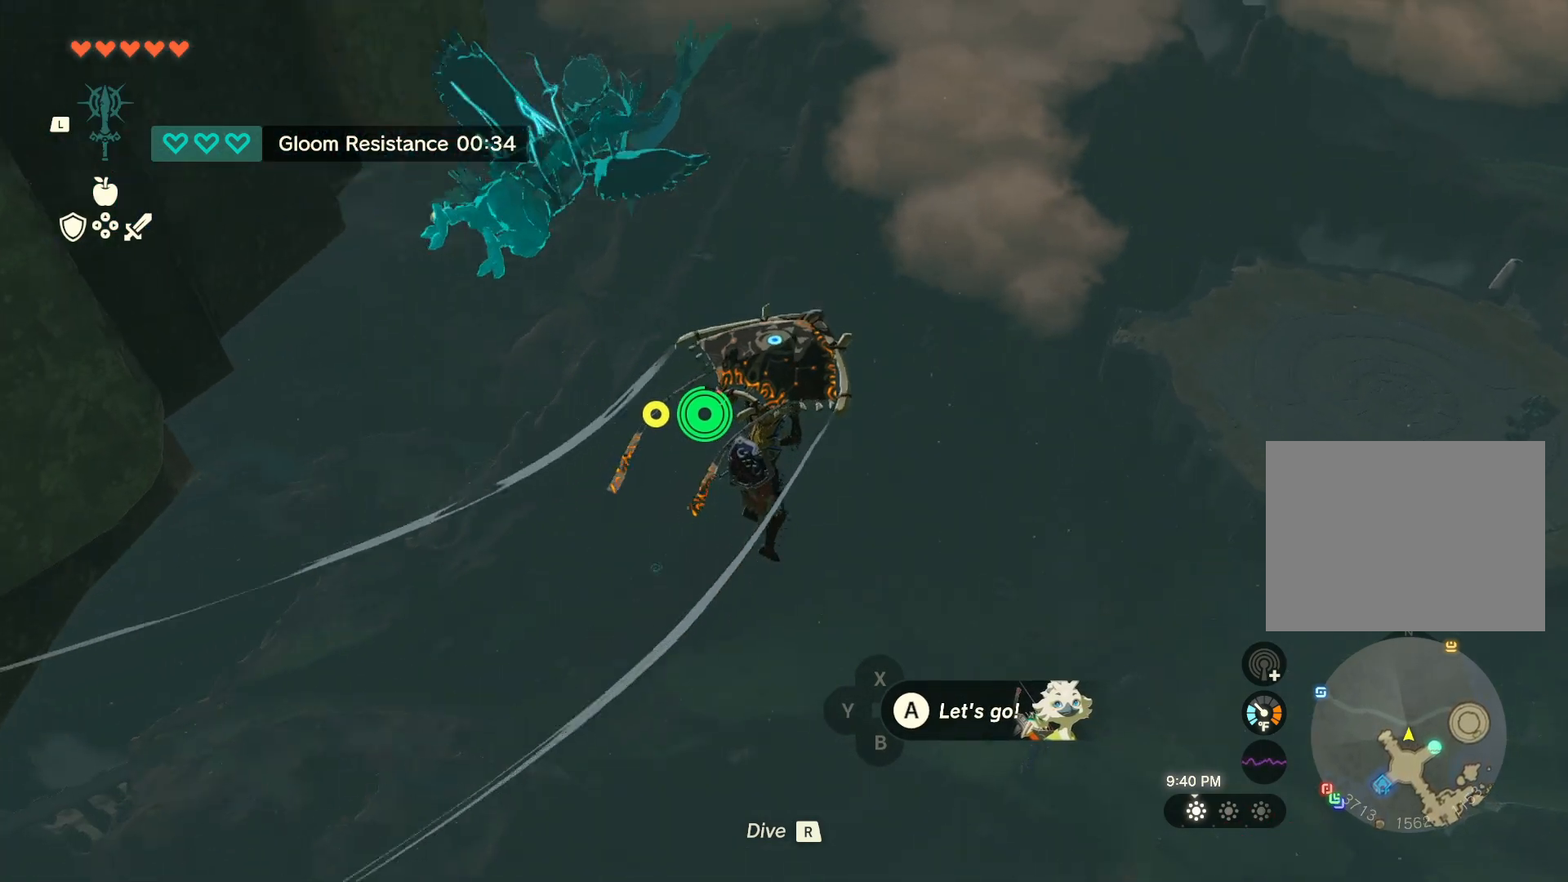
{"buttons": [], "left_stick": "up-right", "right_stick": "left", "events": [[317, "R1", "down"], [433, "R1", "up"]]}
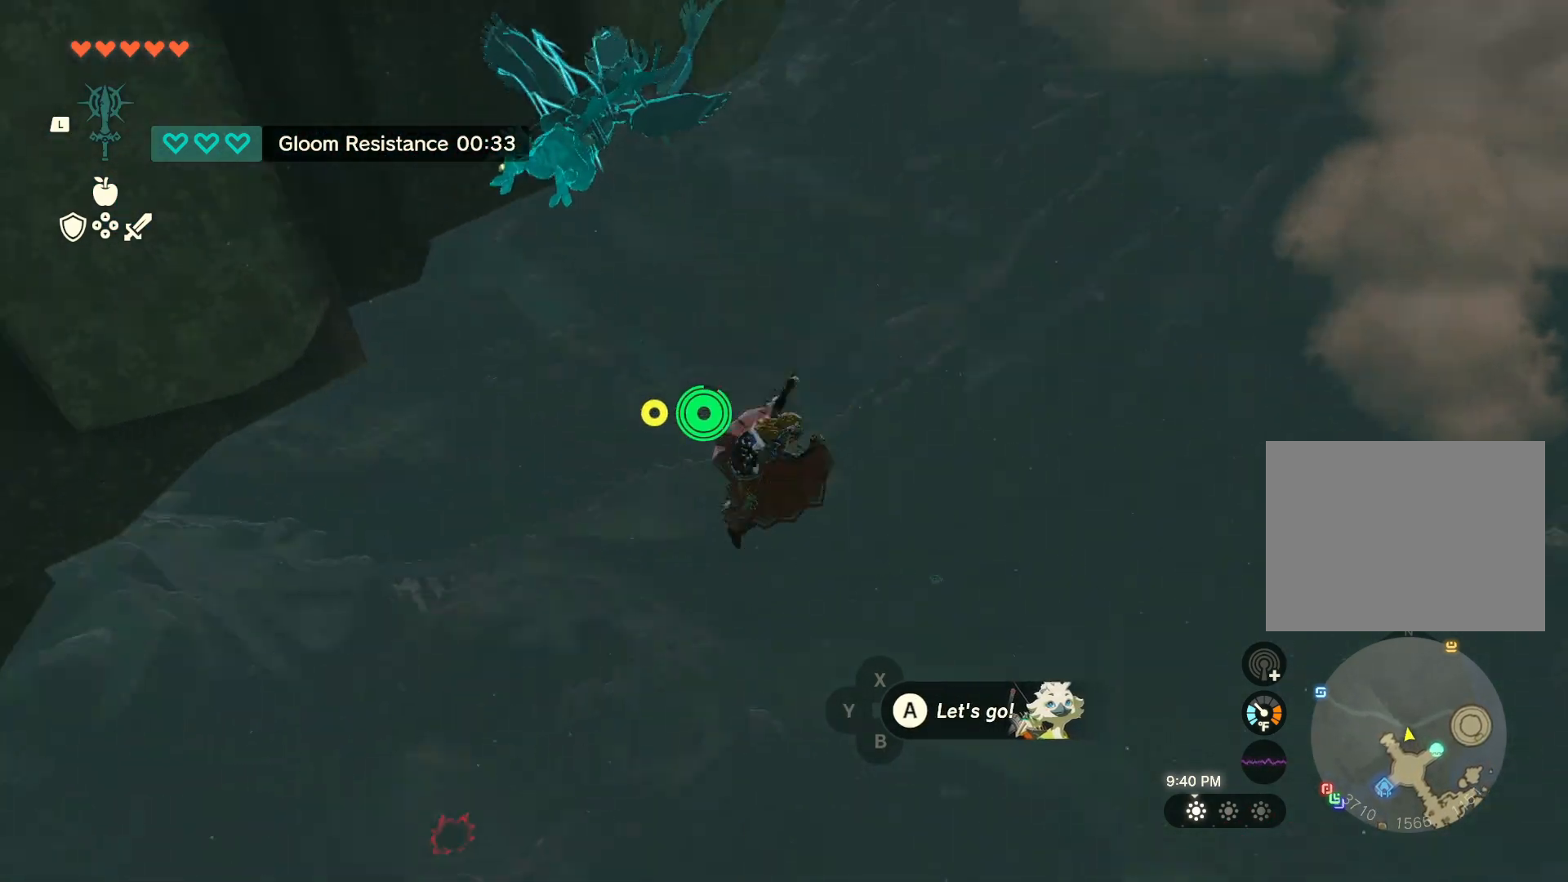
{"buttons": [], "left_stick": "up", "right_stick": "center", "events": [[67, "right_stick", "center"], [217, "left_stick", "up"]]}
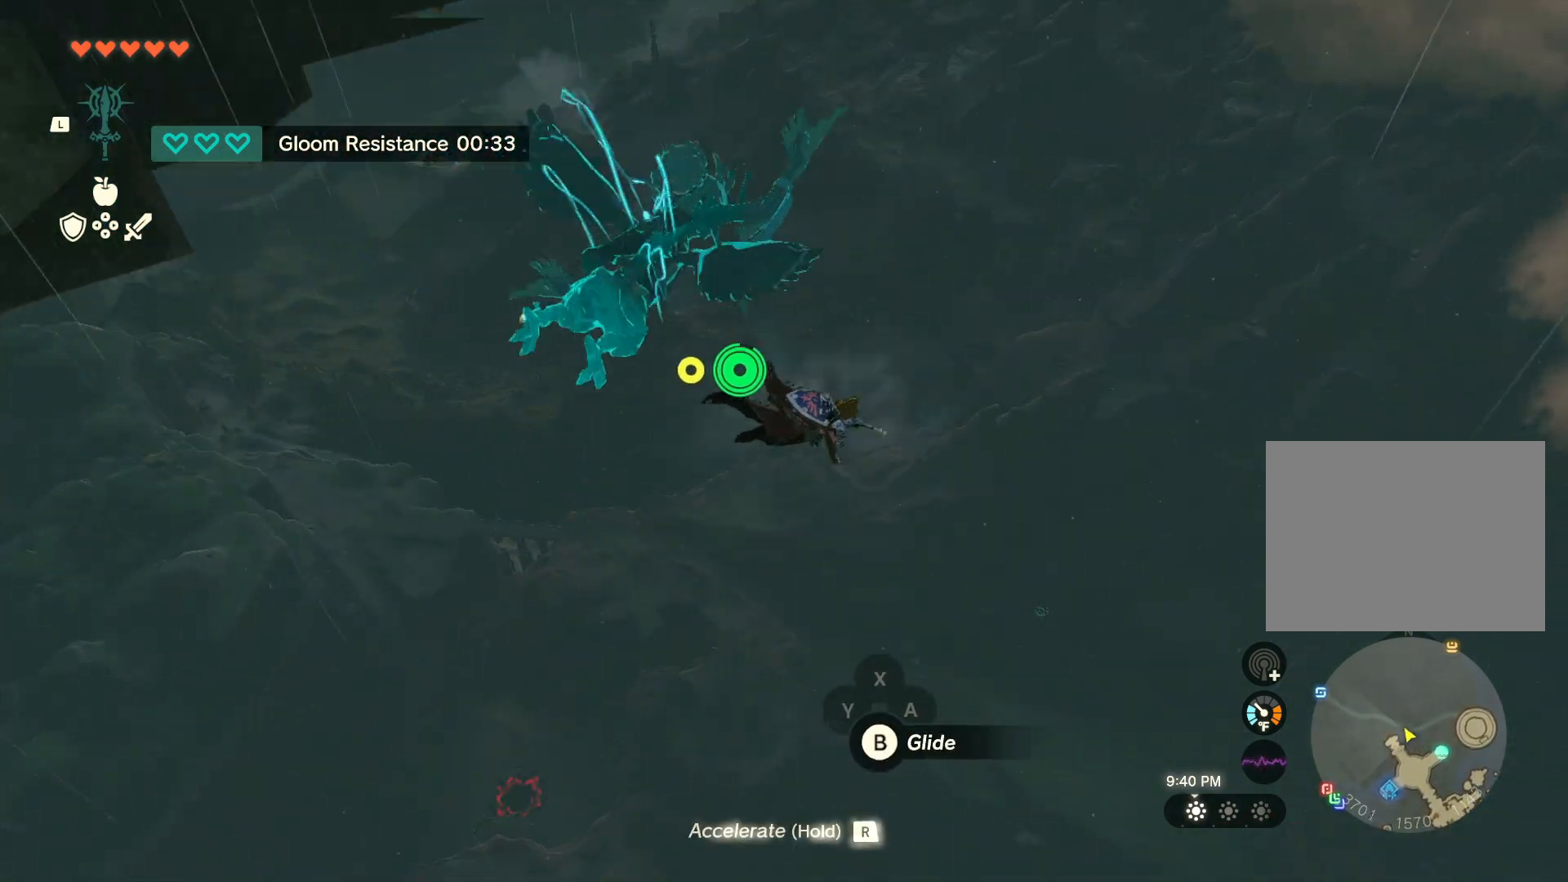
{"buttons": [], "left_stick": "up-left", "right_stick": "left", "events": [[200, "right_stick", "left"], [417, "left_stick", "up-left"]]}
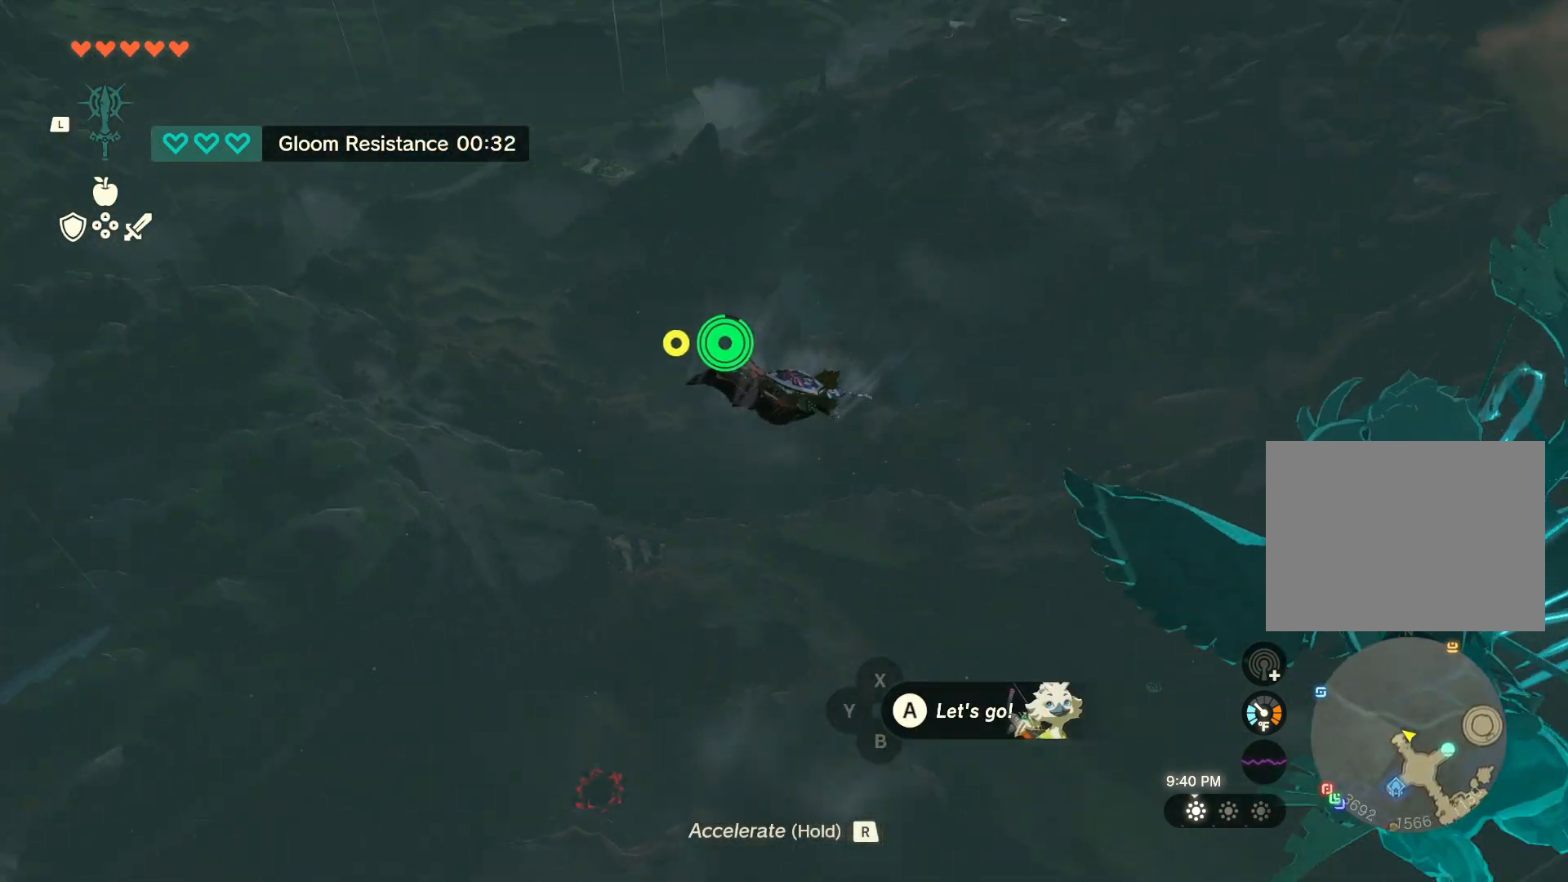
{"buttons": [], "left_stick": "up-left", "right_stick": "left", "events": []}
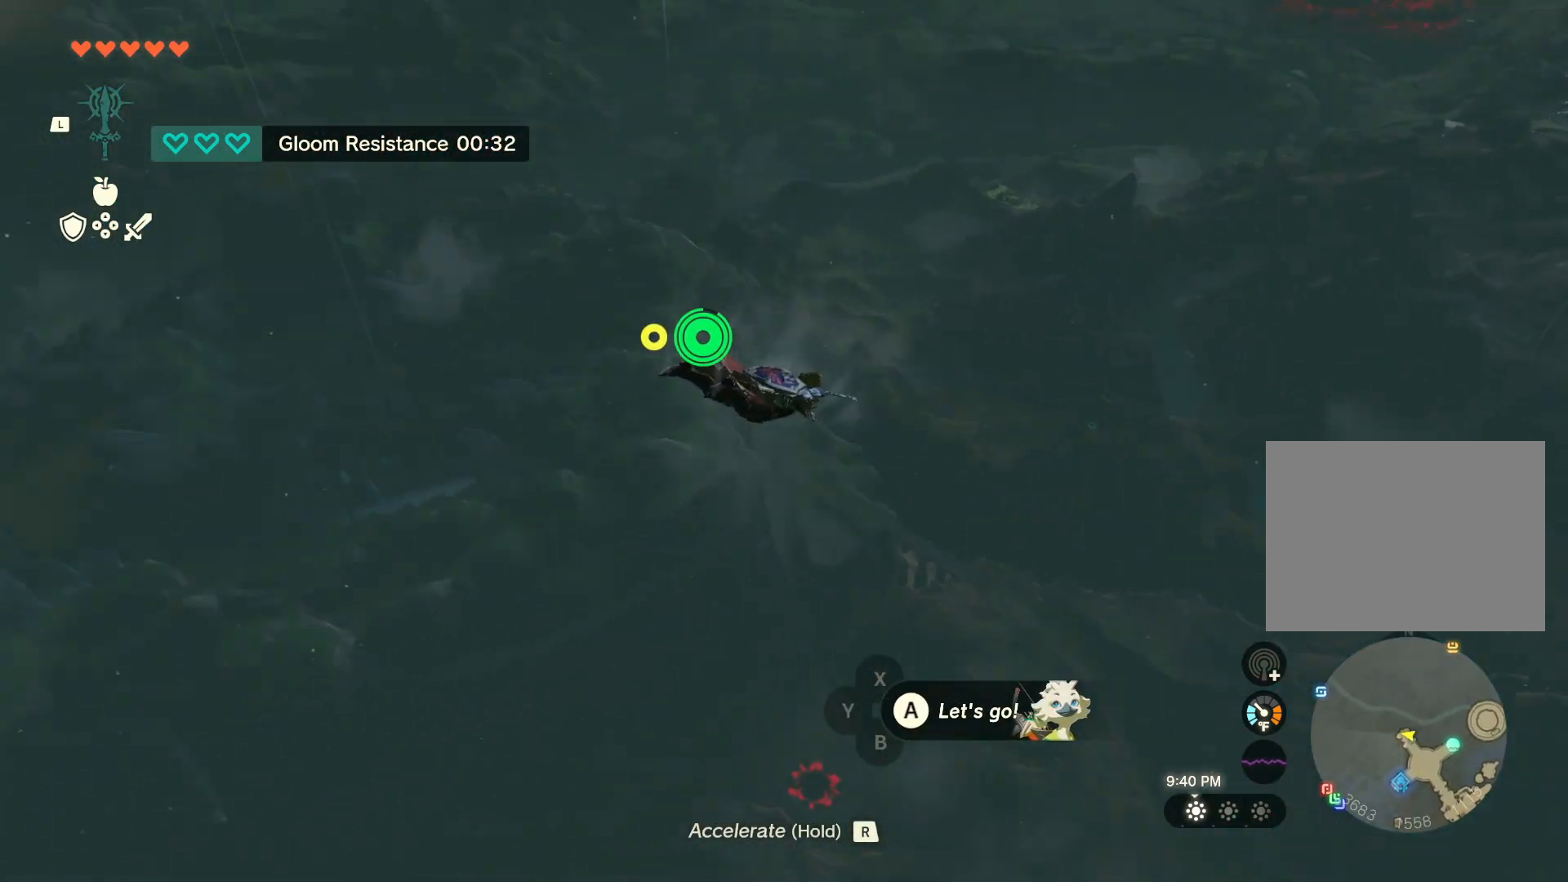
{"buttons": [], "left_stick": "up-left", "right_stick": "left", "events": [[33, "right_stick", "center"], [300, "right_stick", "left"]]}